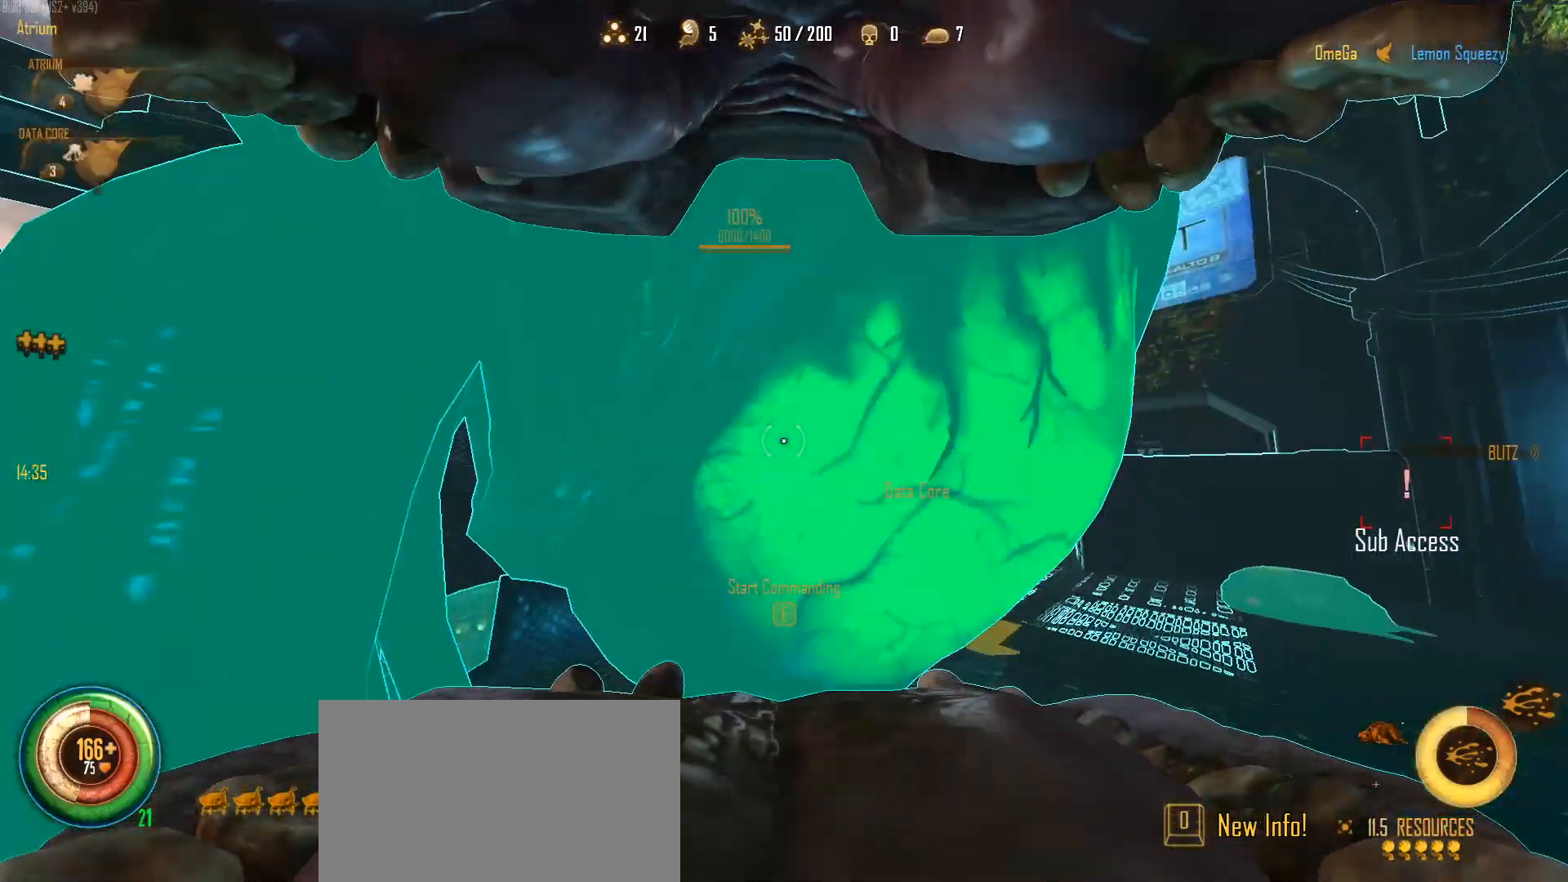
Gameplay with keyboard and mouse; each line is a JSON object with the keys and mouse buttons held at the frame after it. "events" lists presses ("down") and releases ("up") of "1", "2", "3", "4", "5", "a", "alt", "c", "caps_lock", "ctrl", "d", "e", "f", "g", "q", "r", "s", "shift", "space", "t", "tab", "v", "w", "x", "z", "mouse_left", "mouse_wheel" and "mouse_right" between this image and that frame as [ms after this image, input, new state], when the widget could be followed in between. "mouse_left", "mouse_wheel", "mouse_right" = the "left", "wheel", "right" buttons of the "mouse" list. No other keys are recorded. "wheel" means that the mouse wheel is clicked or scrolled. "mouse_move" is the direction in which the mouse moves at that frame (one of eight, or "still"), when it could be read.
{"keys": [], "mouse": [], "mouse_move": "left", "events": []}
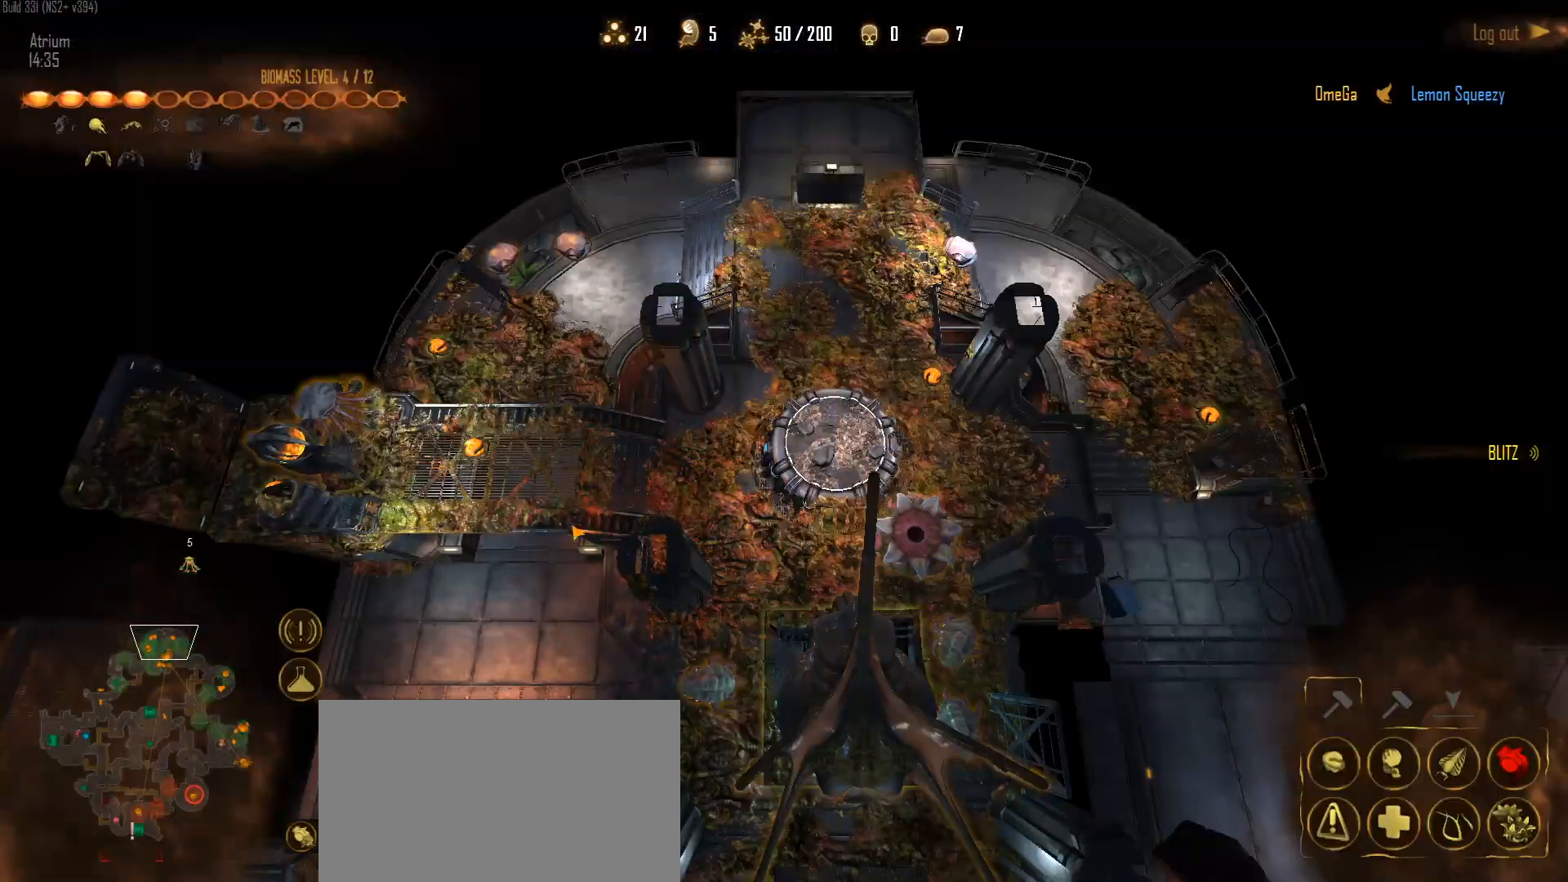
{"keys": [], "mouse": [], "mouse_move": "left", "events": []}
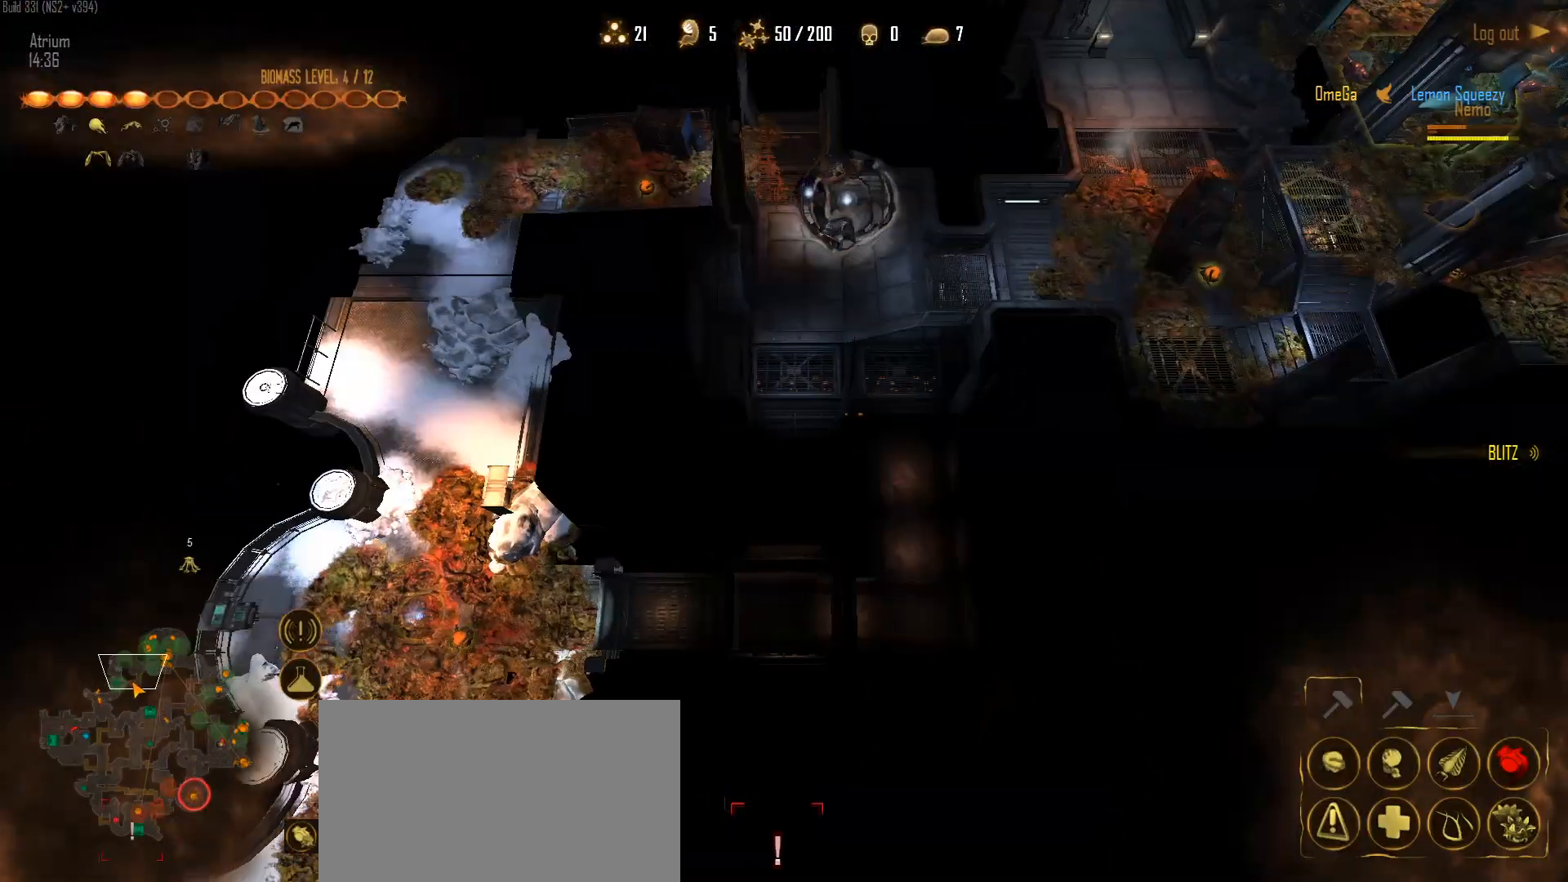
{"keys": [], "mouse": [], "mouse_move": "right", "events": [[17, "mouse_left", "down"], [117, "mouse_left", "up"], [200, "mouse_left", "down"], [300, "mouse_left", "up"], [350, "mouse_left", "down"], [483, "mouse_left", "up"]]}
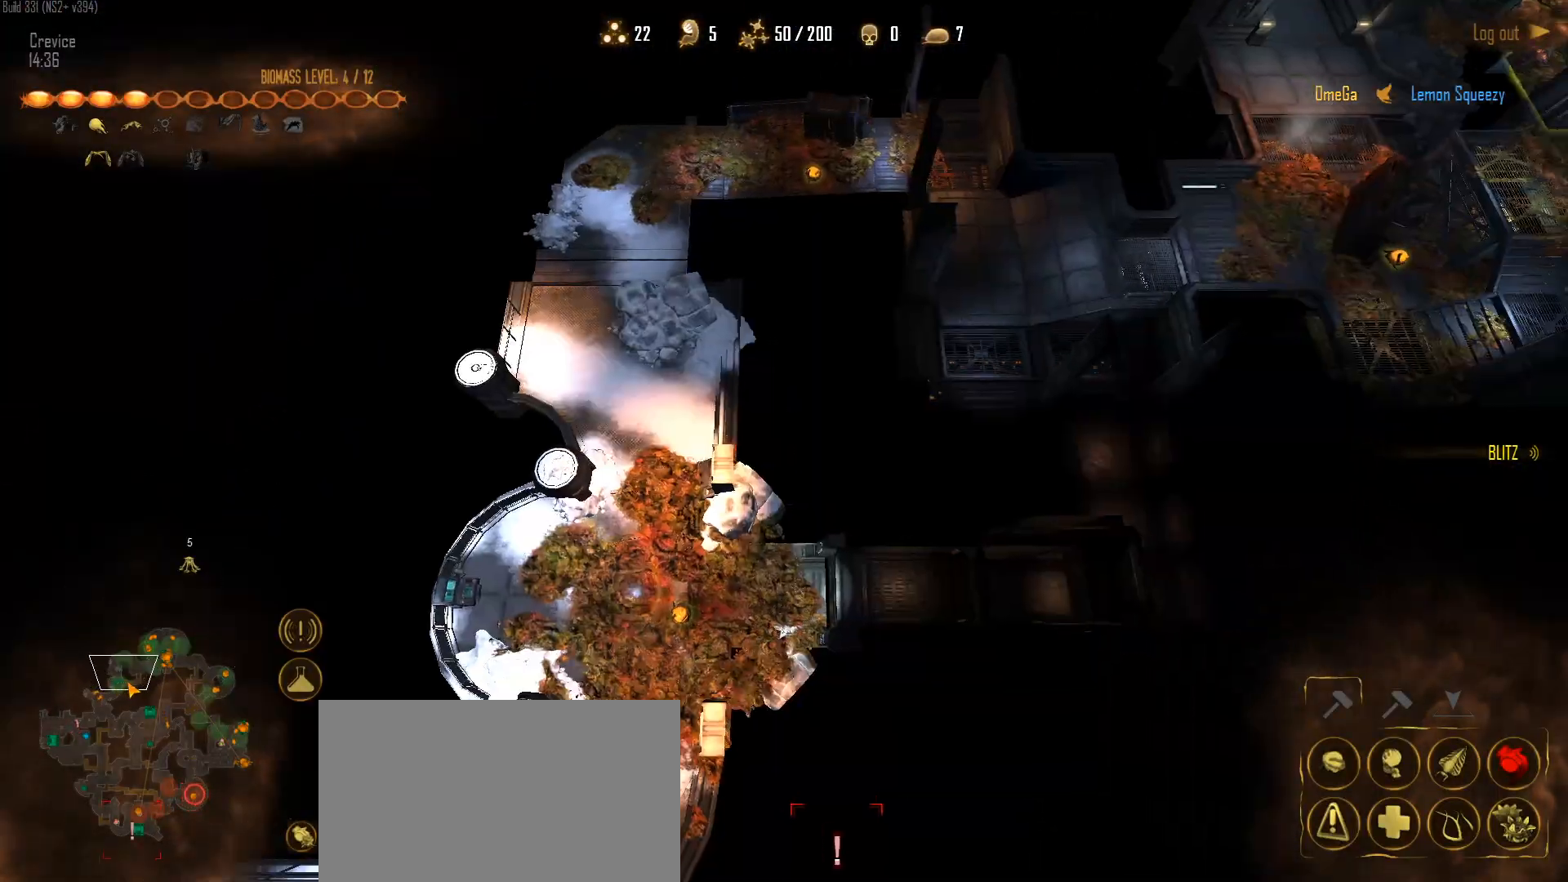
{"keys": [], "mouse": ["left"], "mouse_move": "left", "events": [[83, "5", "down"], [183, "5", "up"], [217, "a", "down"], [317, "d", "down"], [367, "mouse_left", "down"], [417, "a", "up"], [450, "d", "up"], [450, "mouse_left", "up"], [500, "mouse_left", "down"]]}
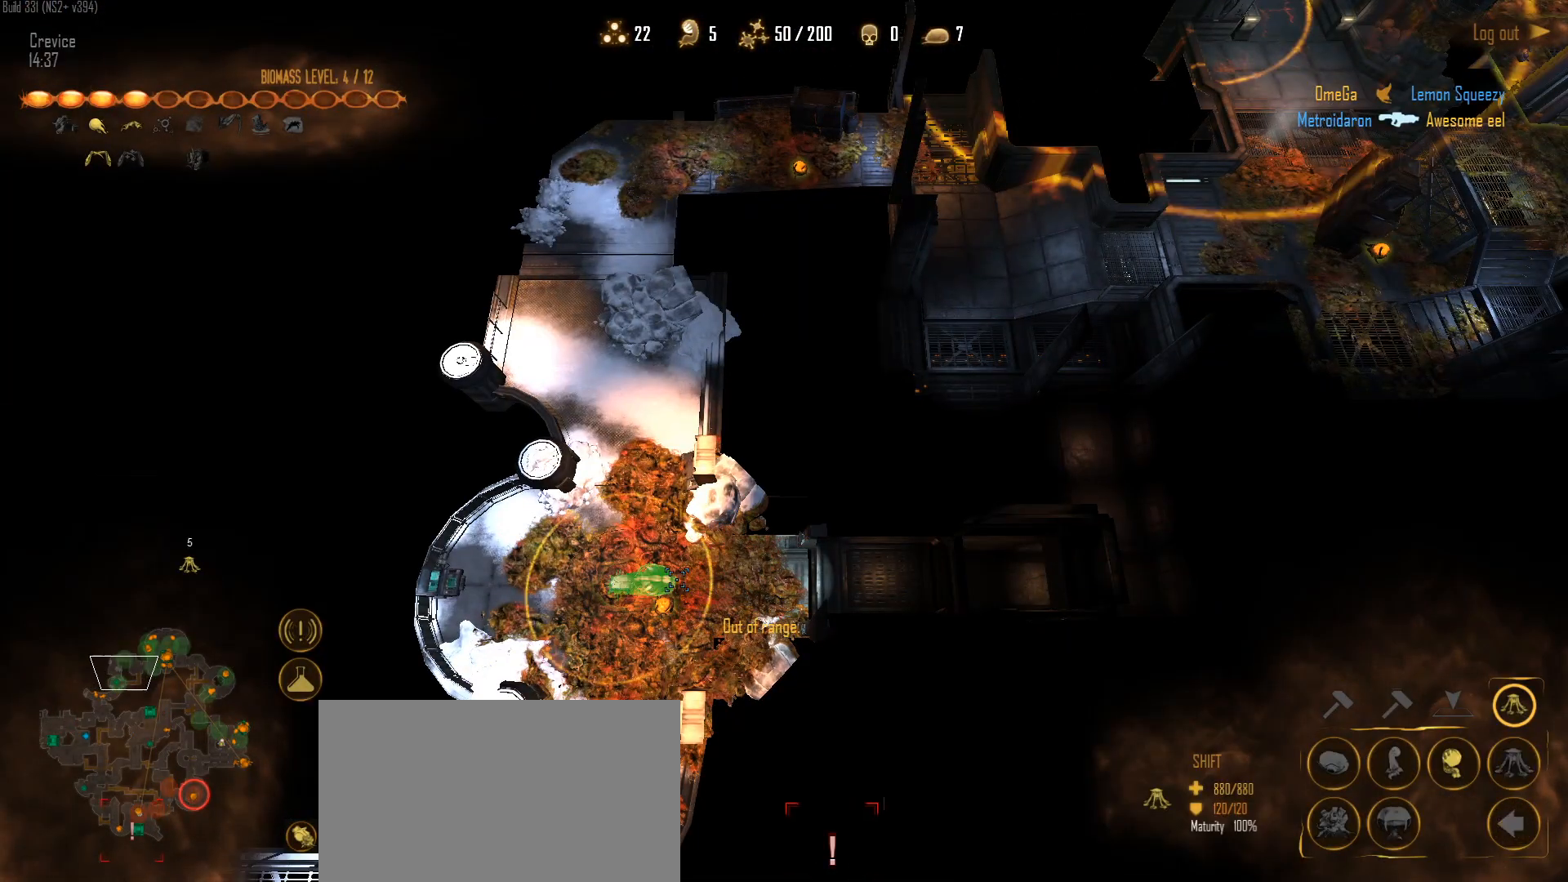
{"keys": [], "mouse": [], "mouse_move": "up", "events": [[150, "mouse_left", "up"]]}
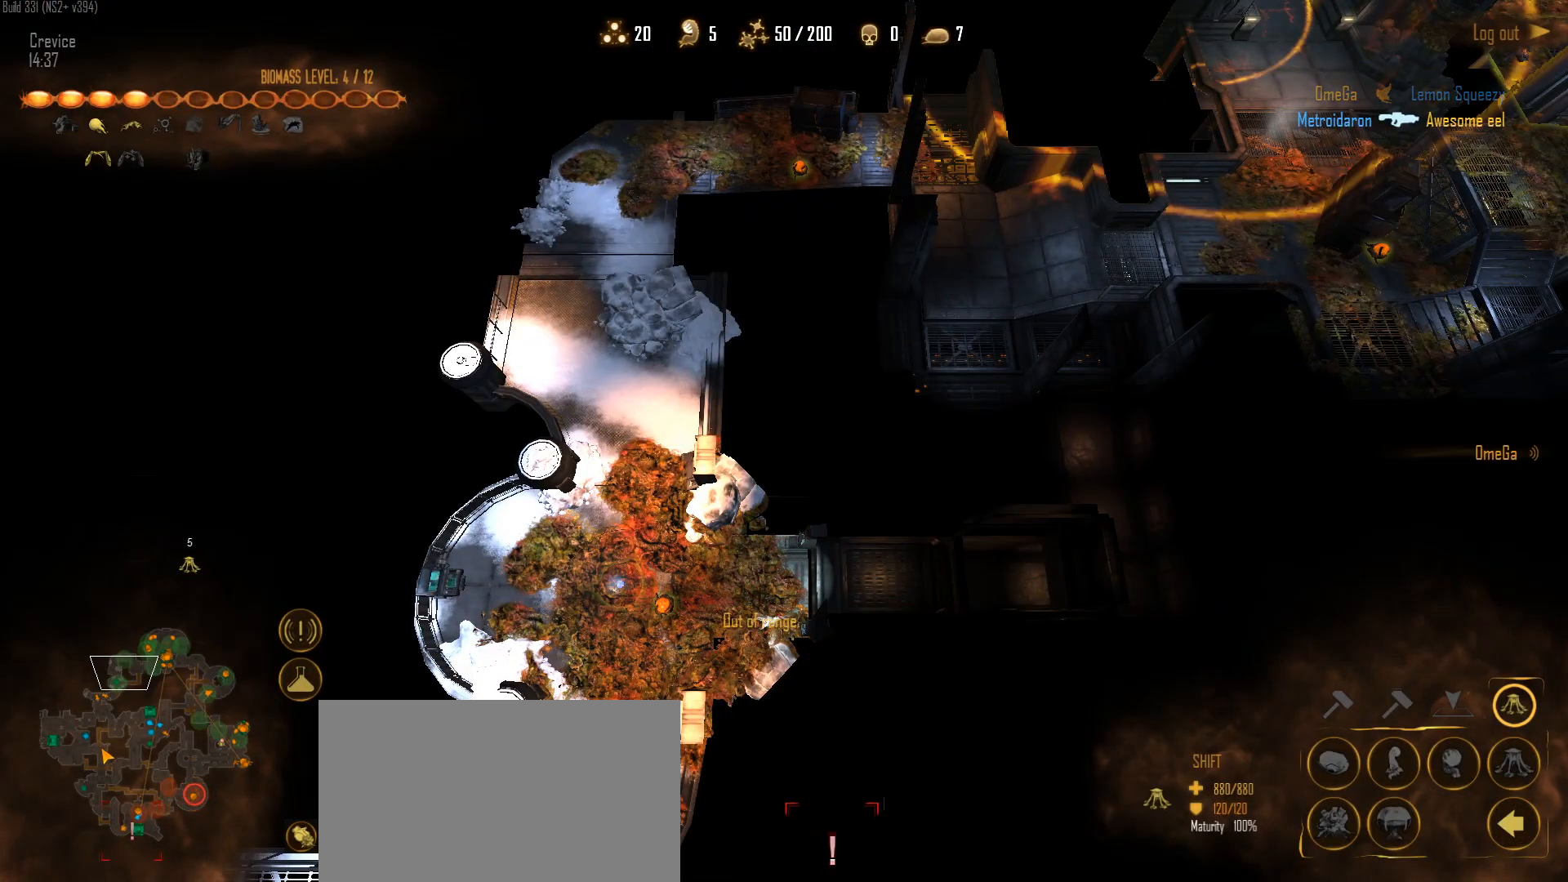
{"keys": [], "mouse": [], "mouse_move": "still", "events": [[167, "mouse_left", "down"], [250, "mouse_left", "up"], [300, "mouse_left", "down"], [450, "mouse_left", "up"]]}
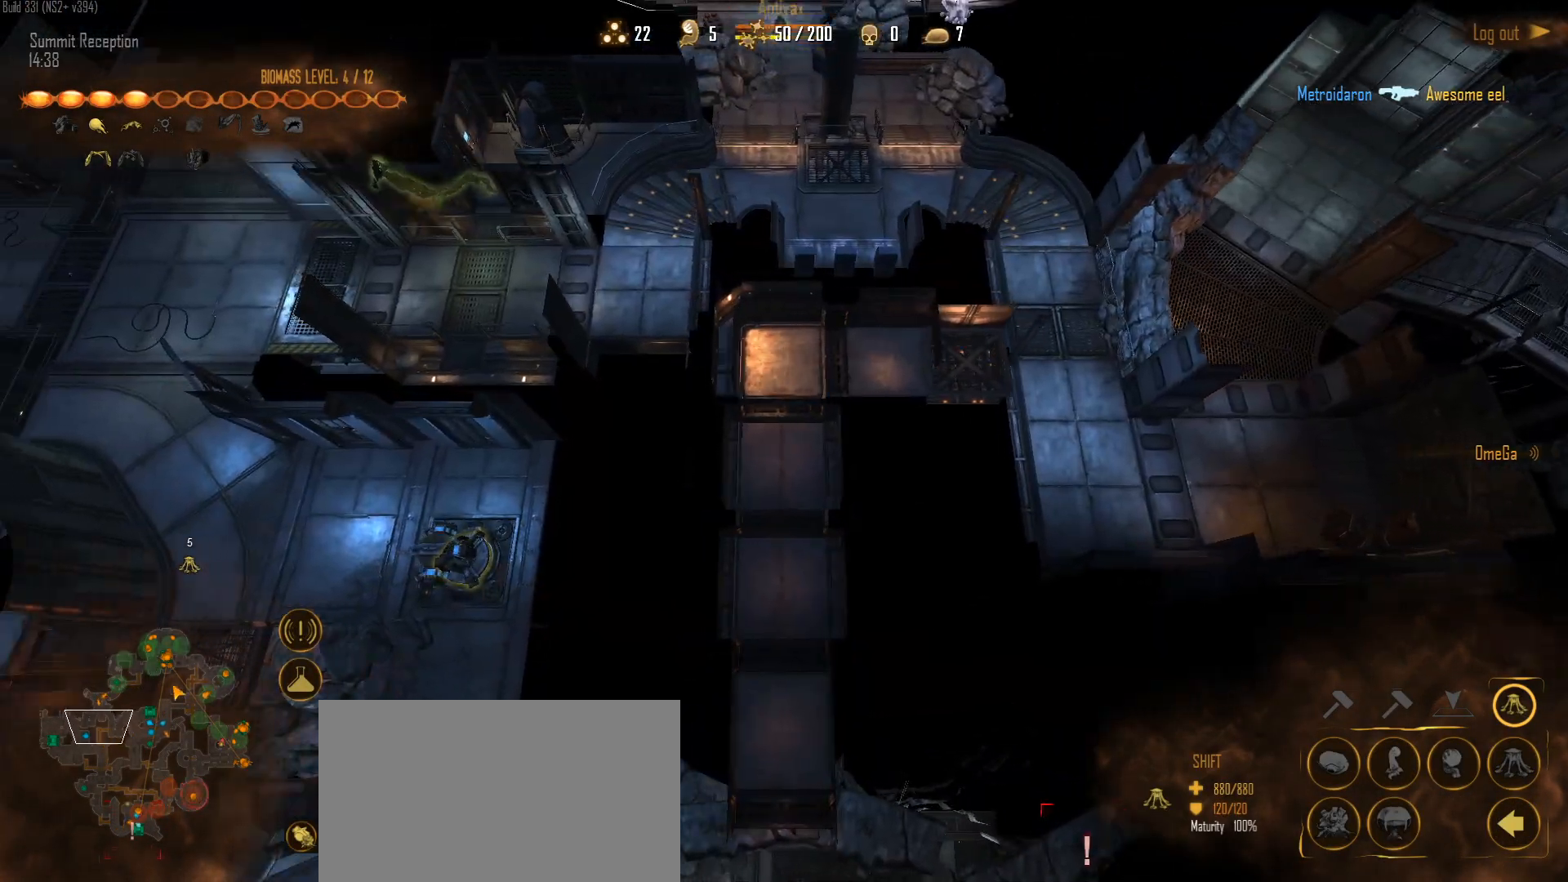
{"keys": ["q"], "mouse": [], "mouse_move": "still", "events": [[133, "a", "down"], [317, "a", "up"], [367, "mouse_left", "down"], [417, "mouse_left", "up"], [450, "q", "down"]]}
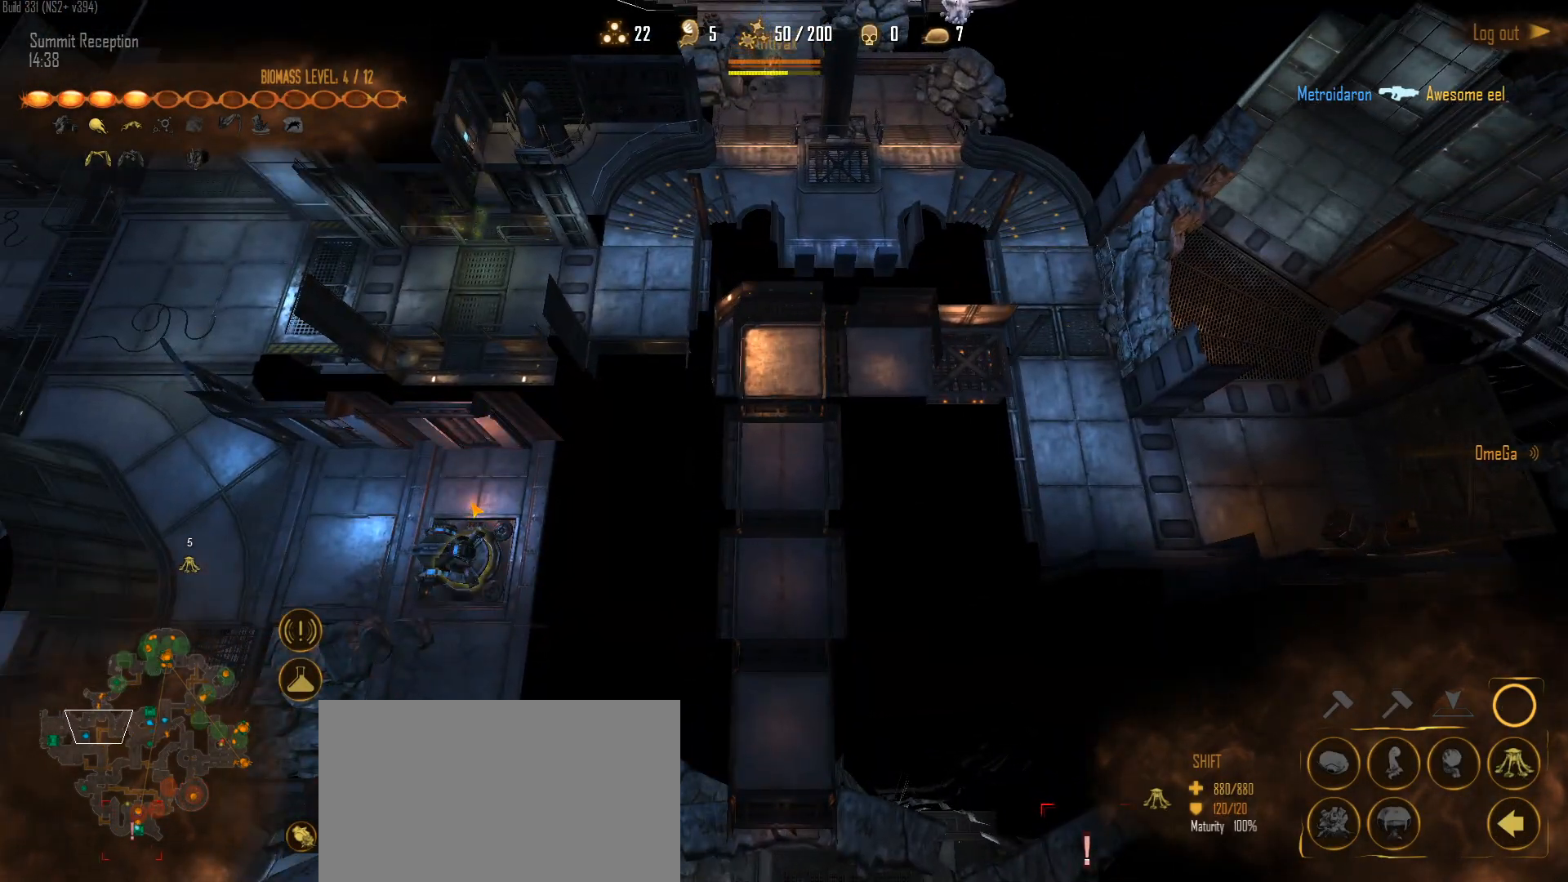
{"keys": [], "mouse": [], "mouse_move": "still", "events": [[50, "q", "up"], [150, "a", "down"], [233, "mouse_left", "down"], [283, "a", "up"], [383, "mouse_left", "up"]]}
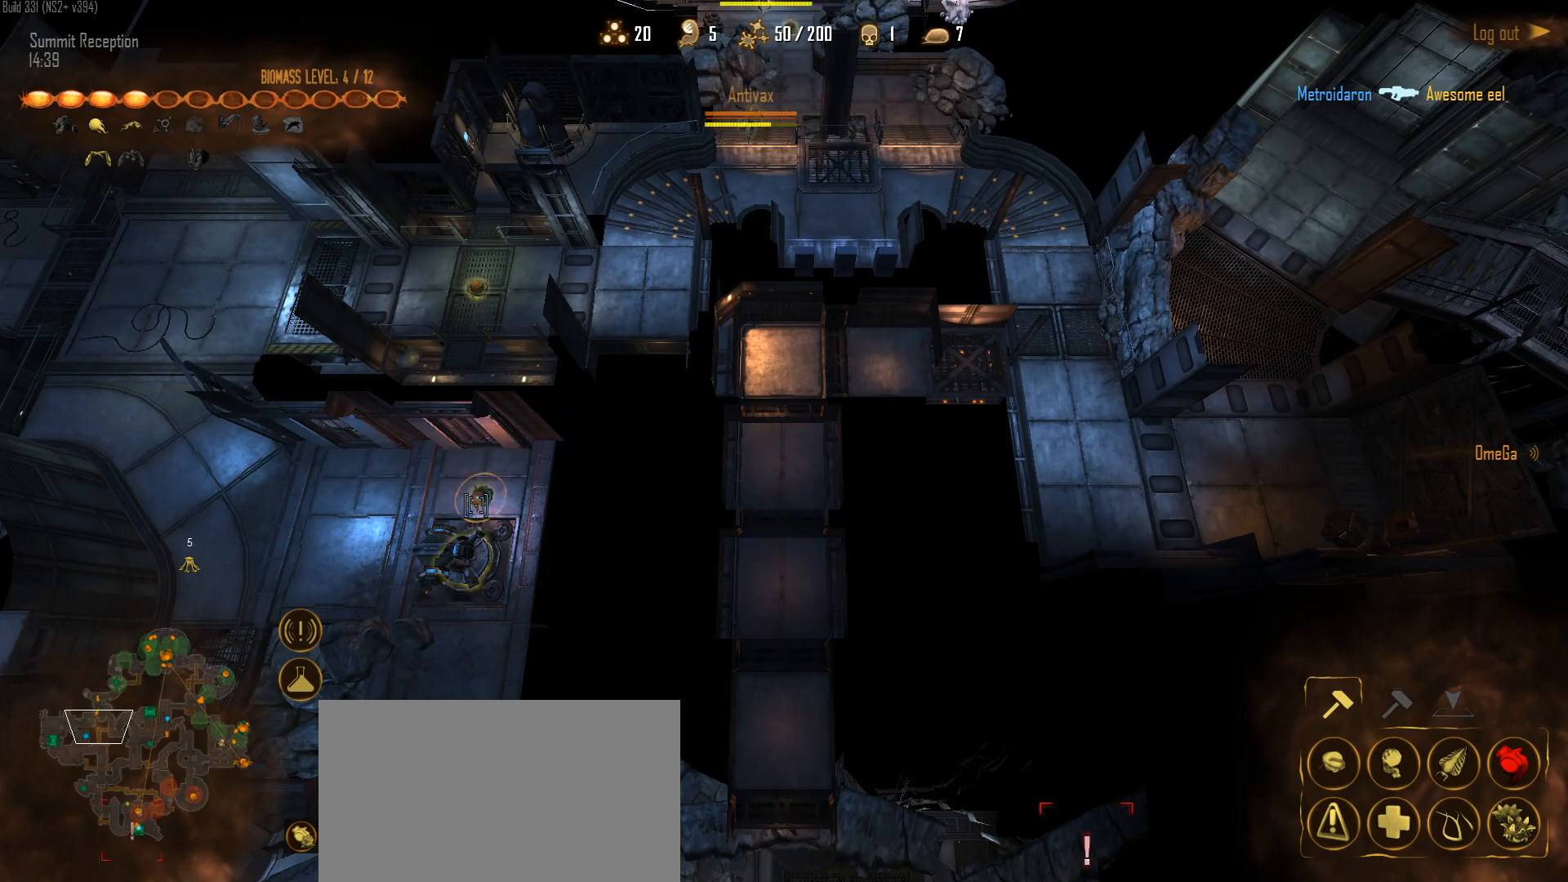
{"keys": [], "mouse": [], "mouse_move": "up-right", "events": []}
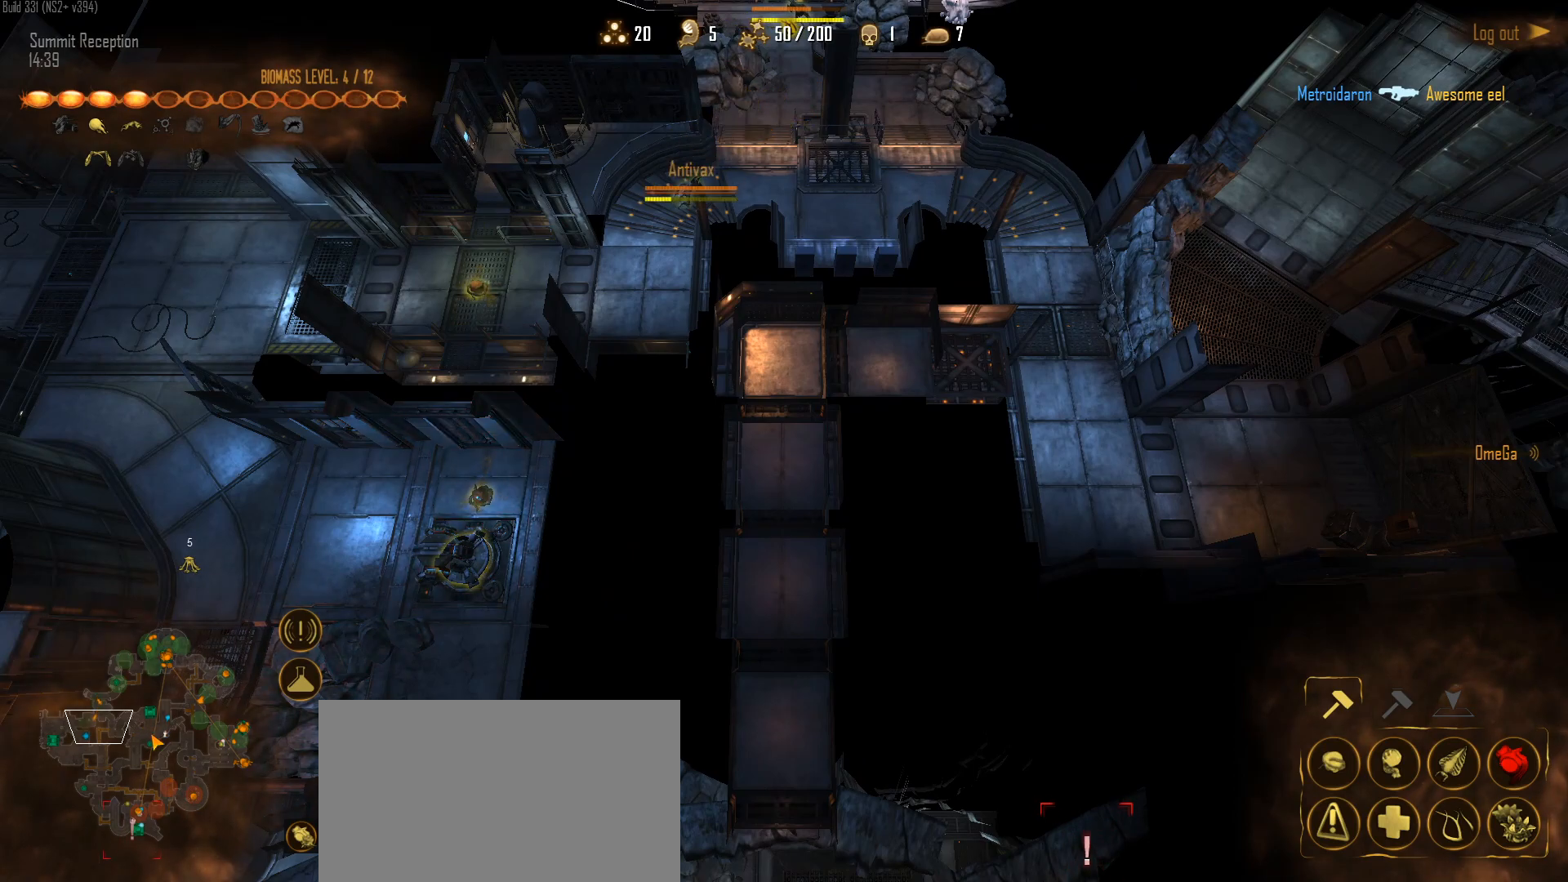
{"keys": [], "mouse": [], "mouse_move": "up-right", "events": [[367, "mouse_left", "down"], [450, "mouse_left", "up"]]}
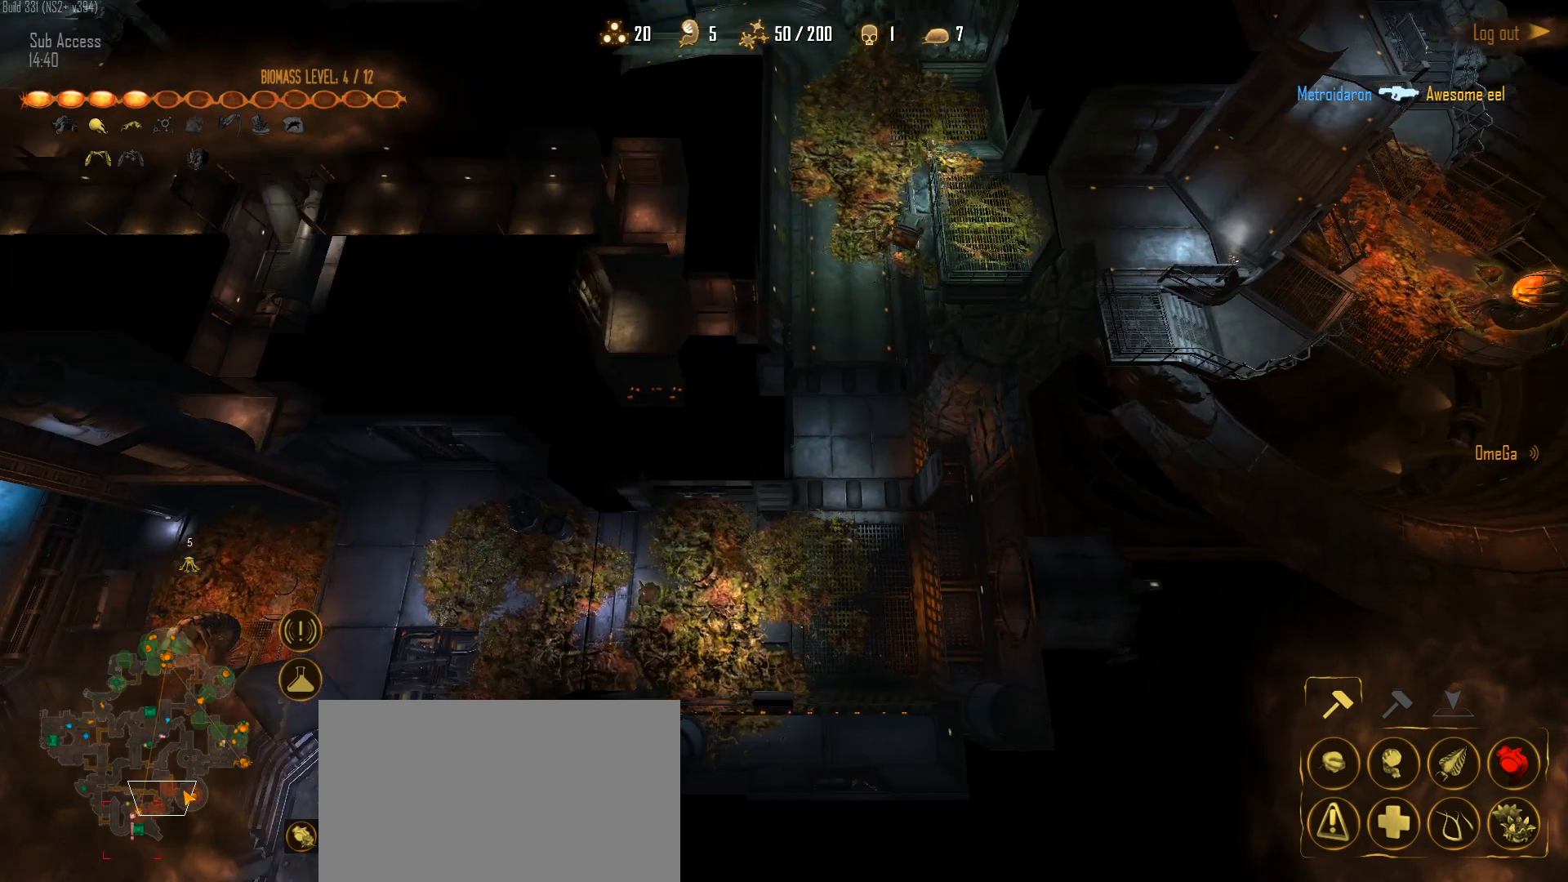
{"keys": ["q"], "mouse": [], "mouse_move": "still", "events": [[100, "mouse_left", "down"], [200, "mouse_left", "up"], [283, "mouse_left", "down"], [433, "mouse_left", "up"], [467, "q", "down"]]}
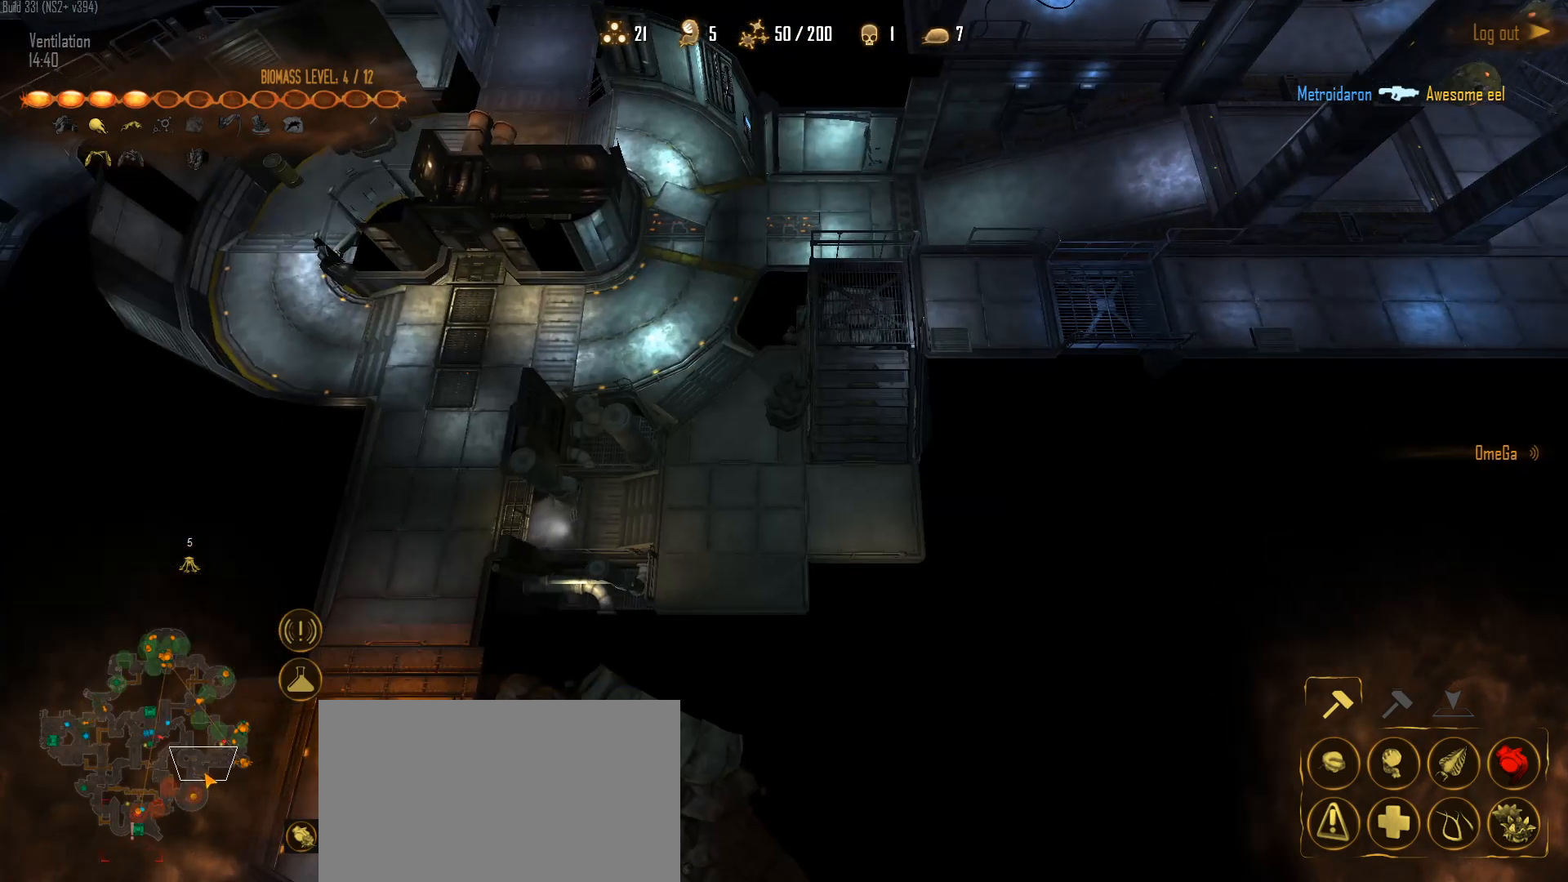
{"keys": [], "mouse": [], "mouse_move": "down-left", "events": [[67, "q", "up"], [117, "a", "down"], [200, "mouse_left", "down"], [250, "a", "up"], [300, "mouse_left", "up"], [400, "mouse_left", "down"], [483, "mouse_left", "up"]]}
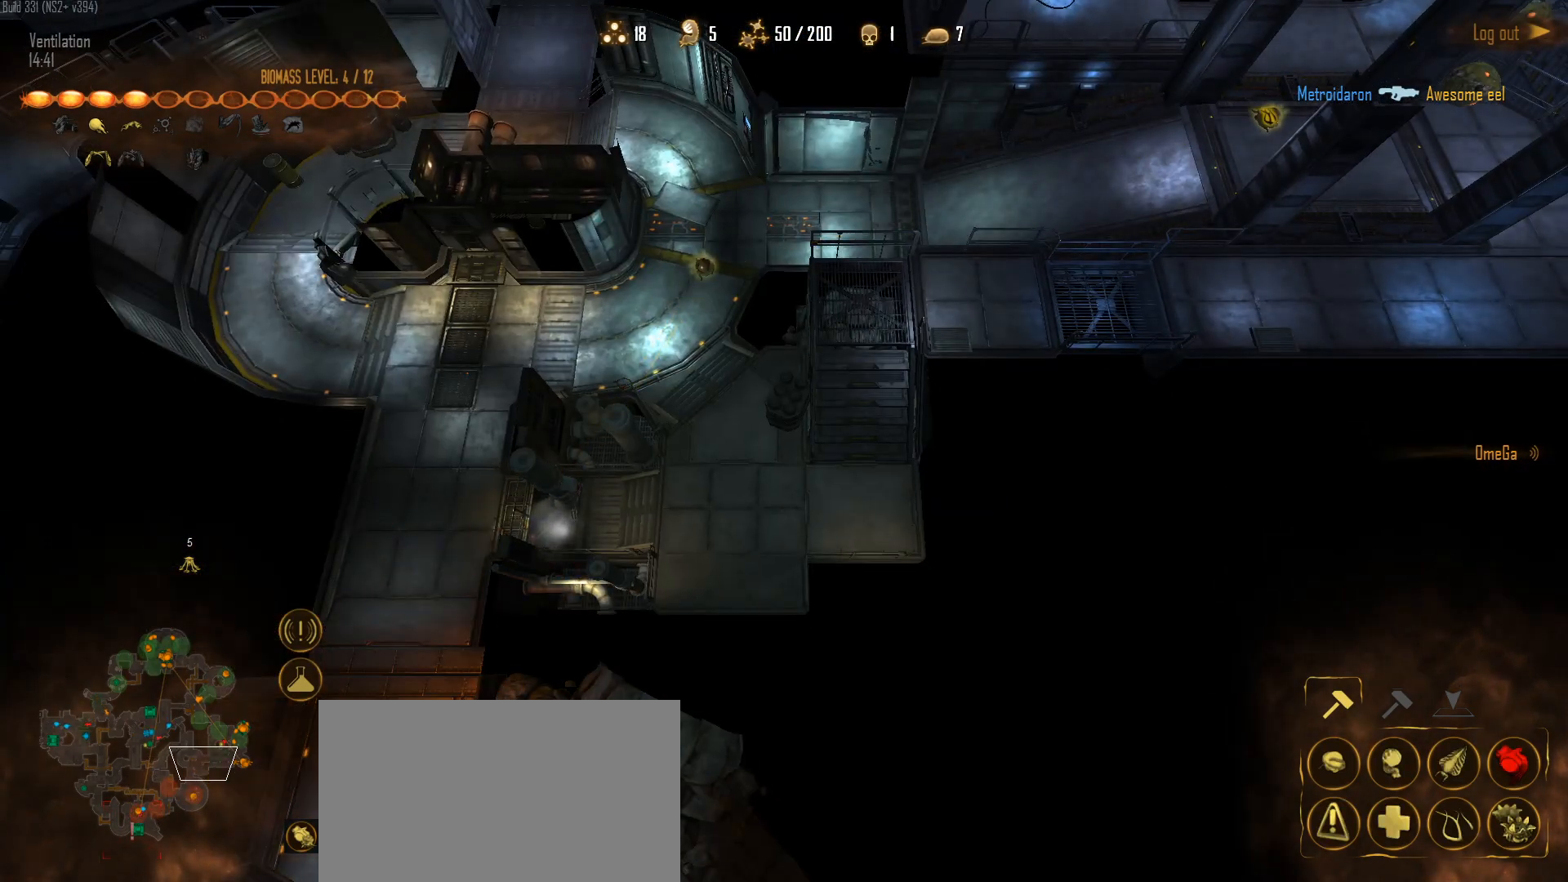
{"keys": [], "mouse": [], "mouse_move": "up", "events": []}
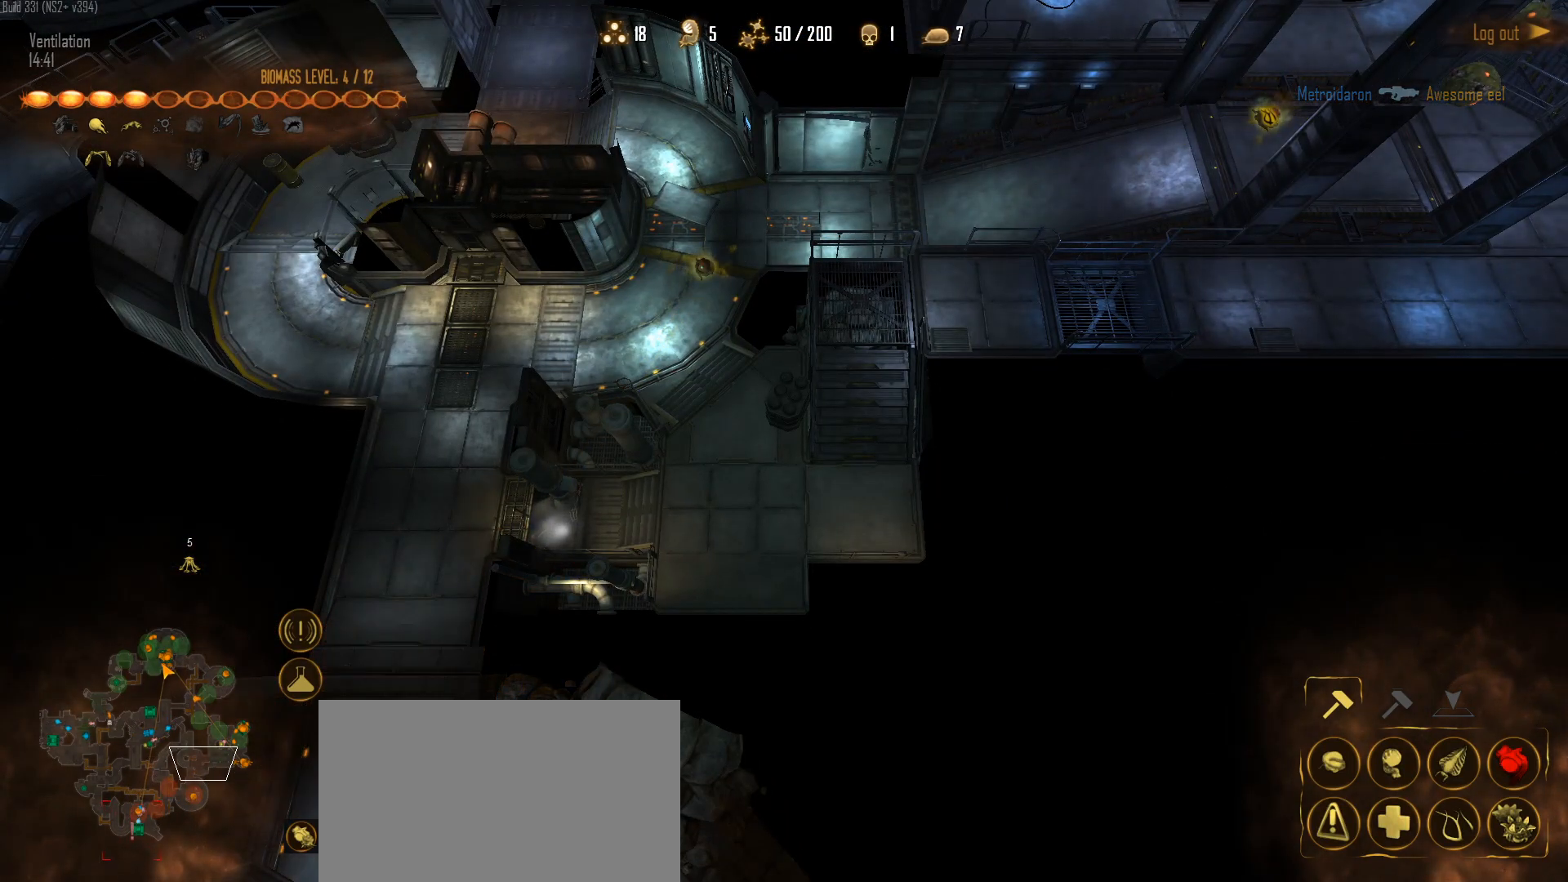
{"keys": [], "mouse": [], "mouse_move": "still", "events": [[100, "mouse_left", "down"], [233, "mouse_left", "up"], [333, "mouse_left", "down"], [433, "mouse_left", "up"]]}
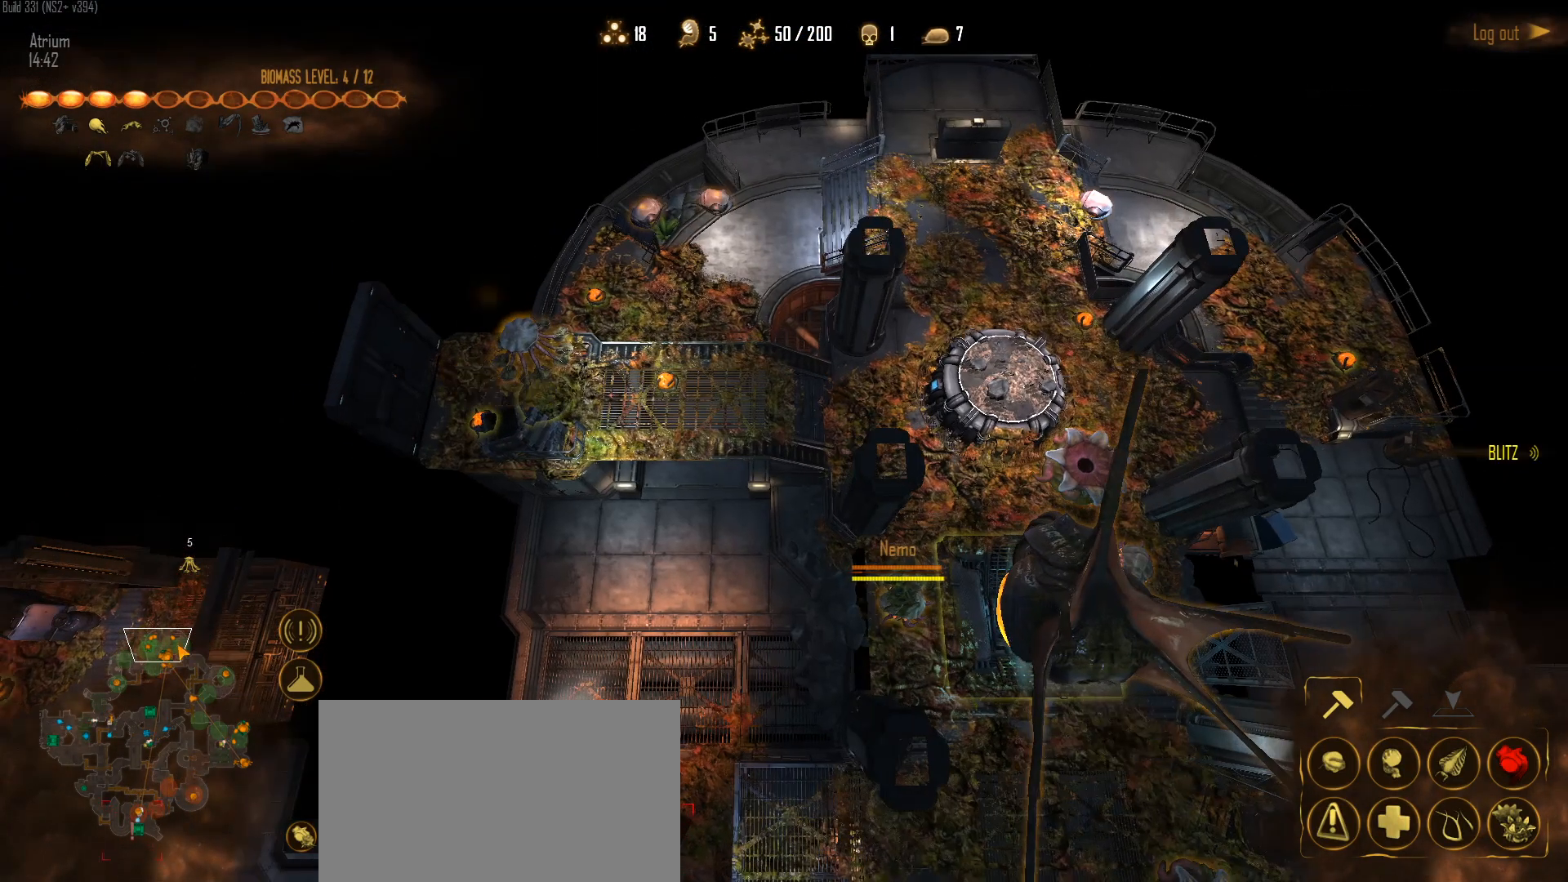
{"keys": [], "mouse": [], "mouse_move": "right", "events": []}
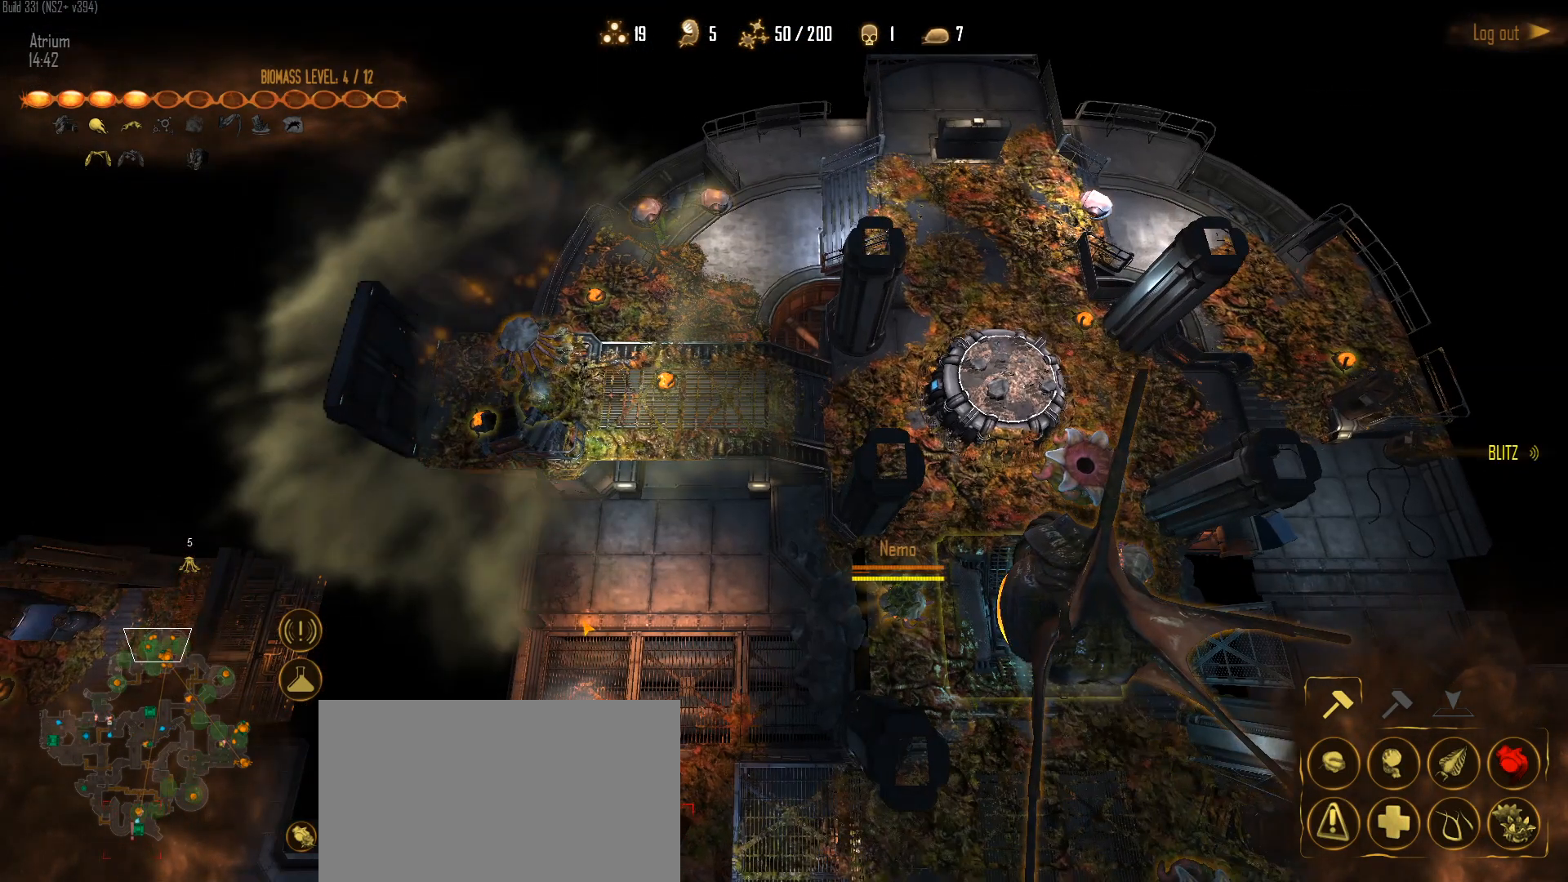
{"keys": ["q", "s"], "mouse": [], "mouse_move": "up-left", "events": [[267, "q", "down"], [367, "s", "down"], [417, "mouse_left", "down"], [500, "mouse_left", "up"]]}
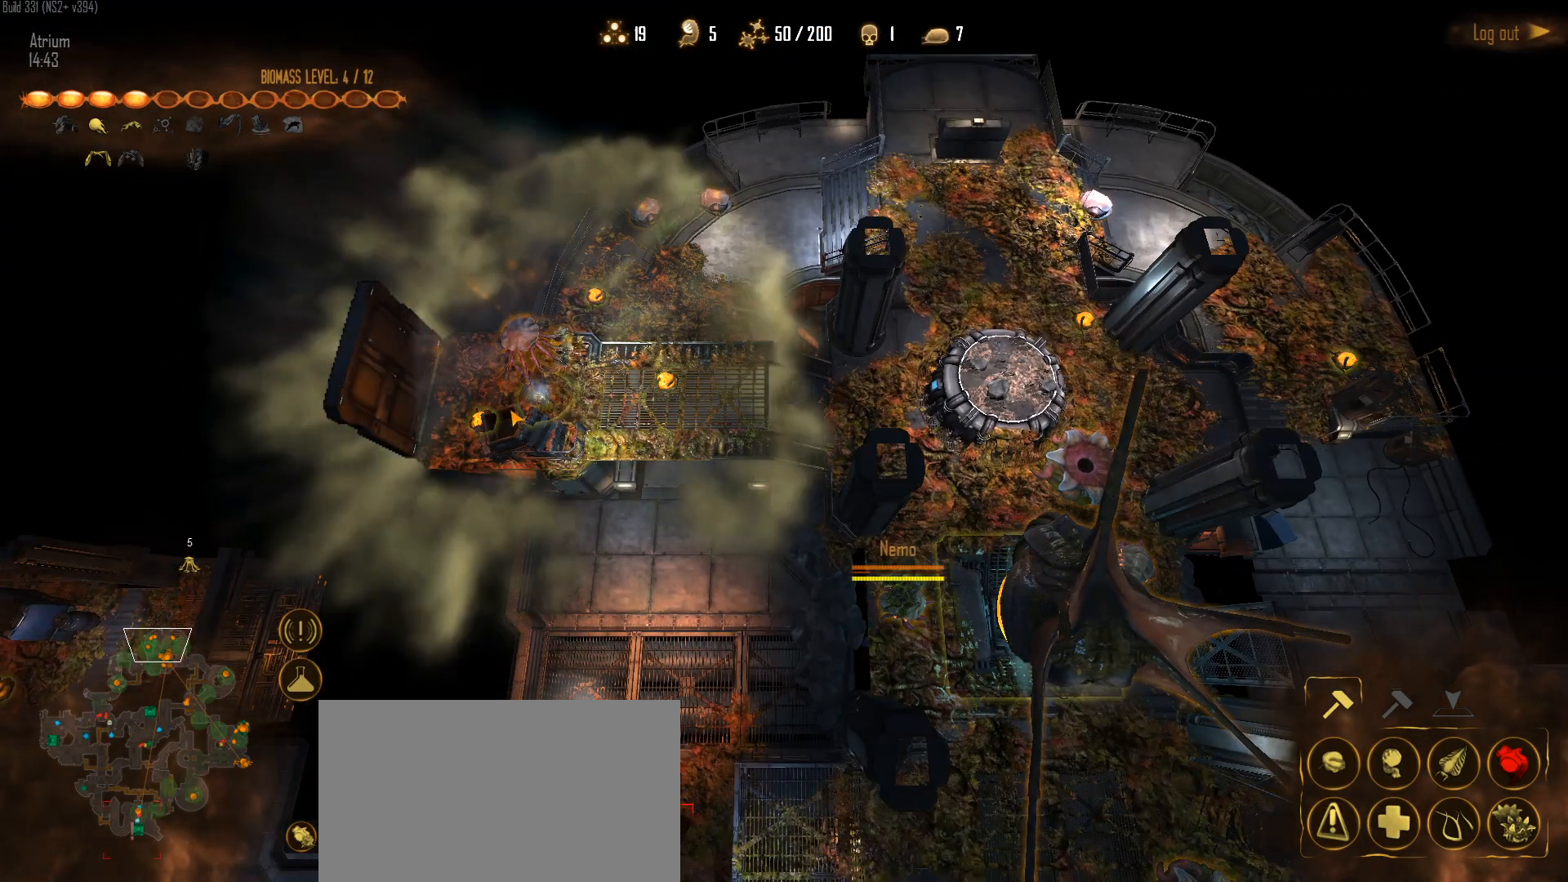
{"keys": ["d"], "mouse": ["left"], "mouse_move": "up-right", "events": [[50, "q", "up"], [50, "s", "up"], [100, "mouse_left", "down"], [200, "mouse_left", "up"], [383, "q", "down"], [433, "d", "down"], [467, "mouse_left", "down"], [467, "q", "up"]]}
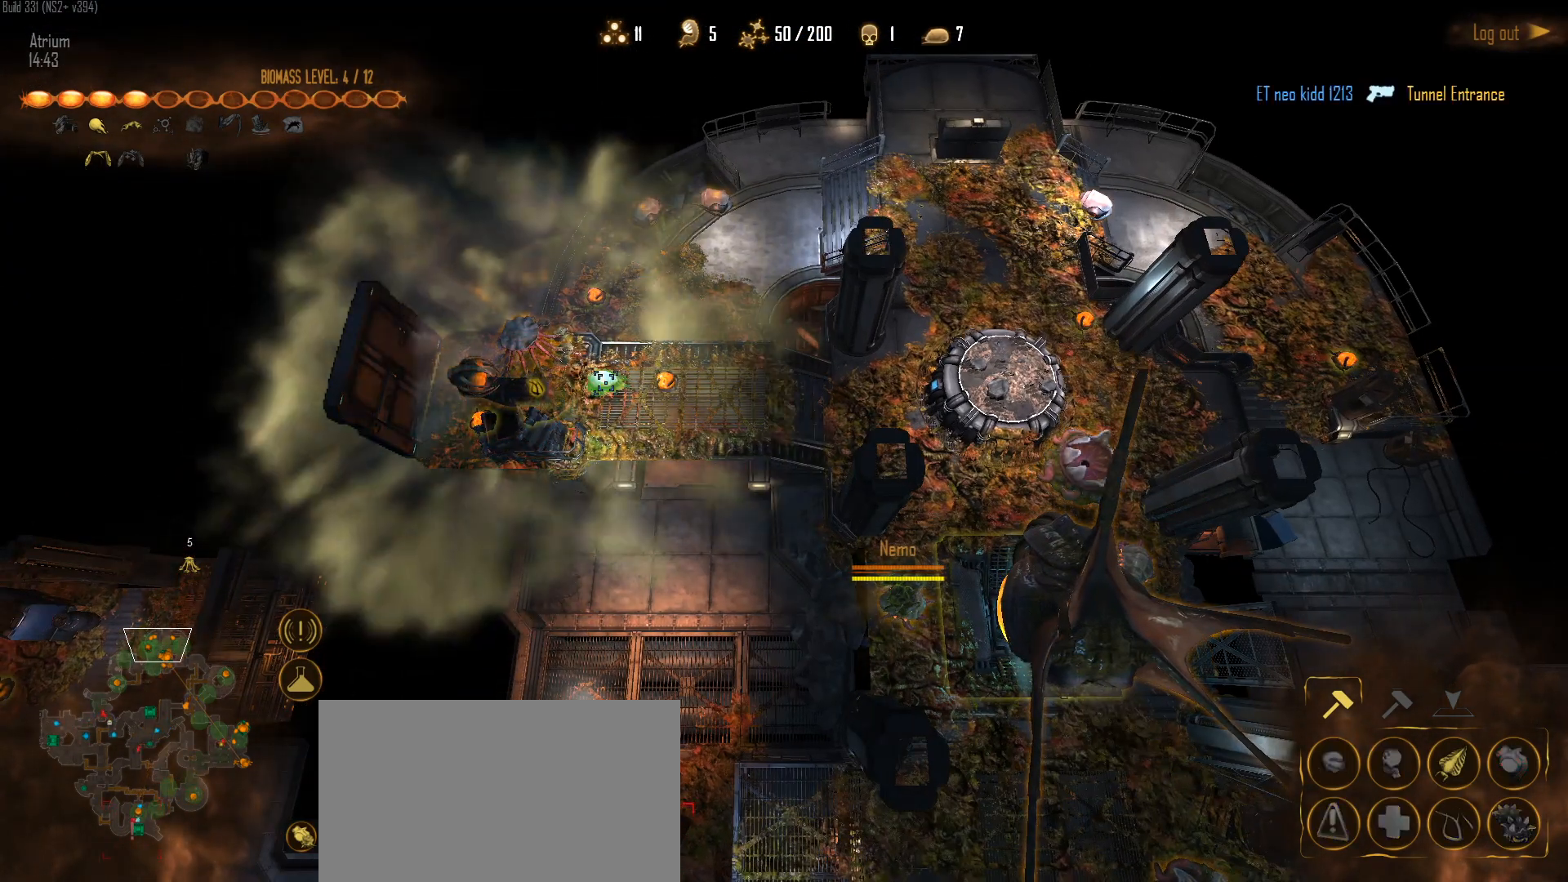
{"keys": [], "mouse": [], "mouse_move": "right", "events": [[17, "d", "up"], [67, "mouse_left", "up"], [117, "mouse_left", "down"], [250, "mouse_left", "up"], [300, "mouse_left", "down"], [400, "mouse_left", "up"]]}
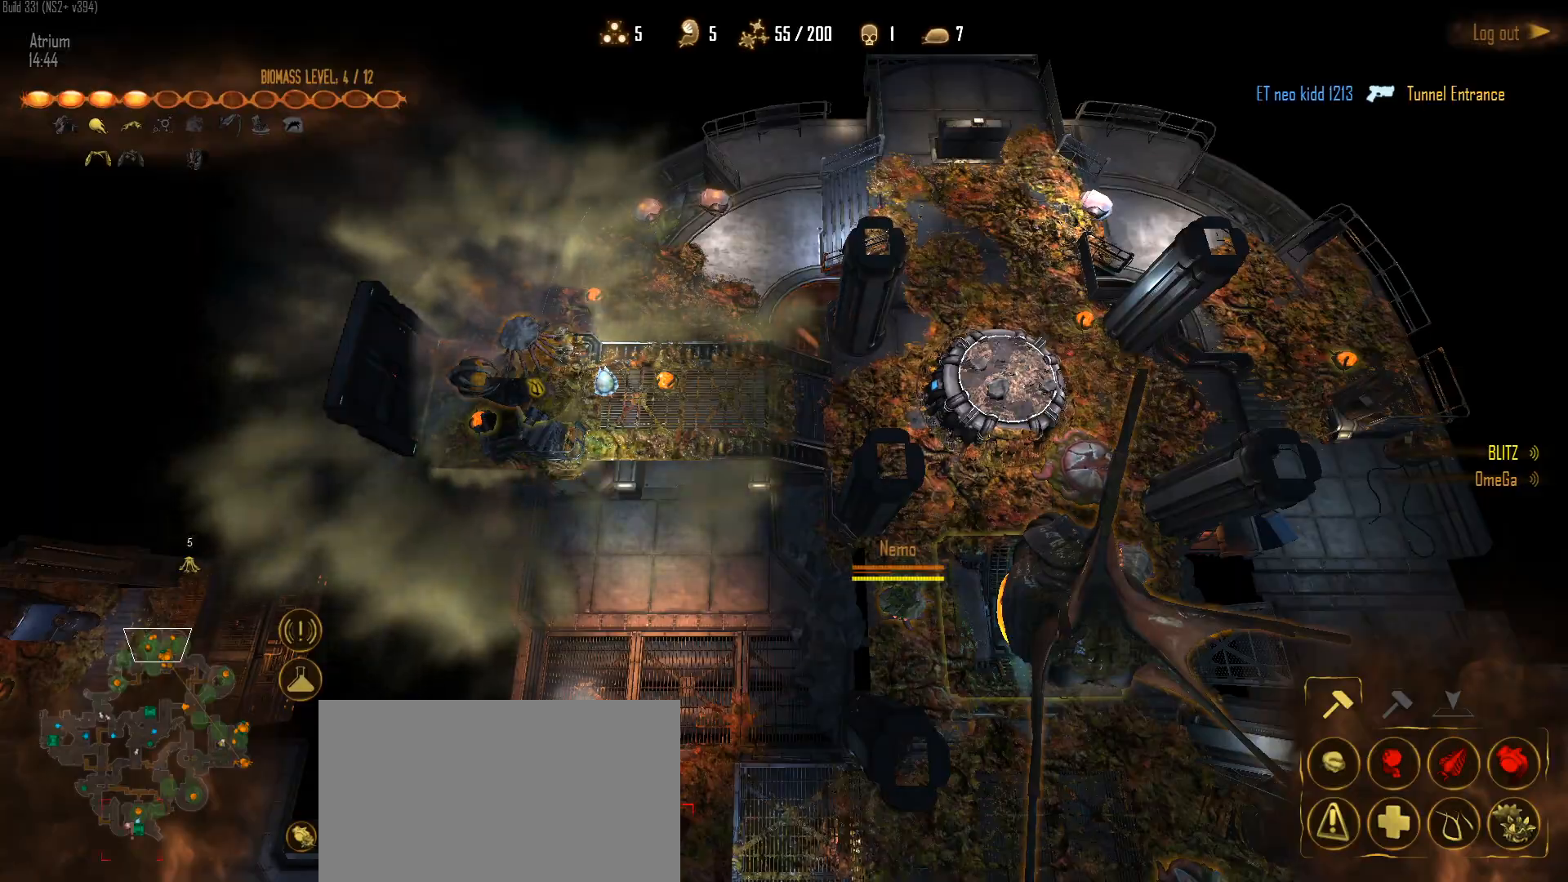
{"keys": ["w"], "mouse": [], "mouse_move": "left", "events": [[33, "mouse_left", "down"], [183, "mouse_left", "up"], [217, "mouse_left", "down"], [317, "mouse_left", "up"], [417, "w", "down"]]}
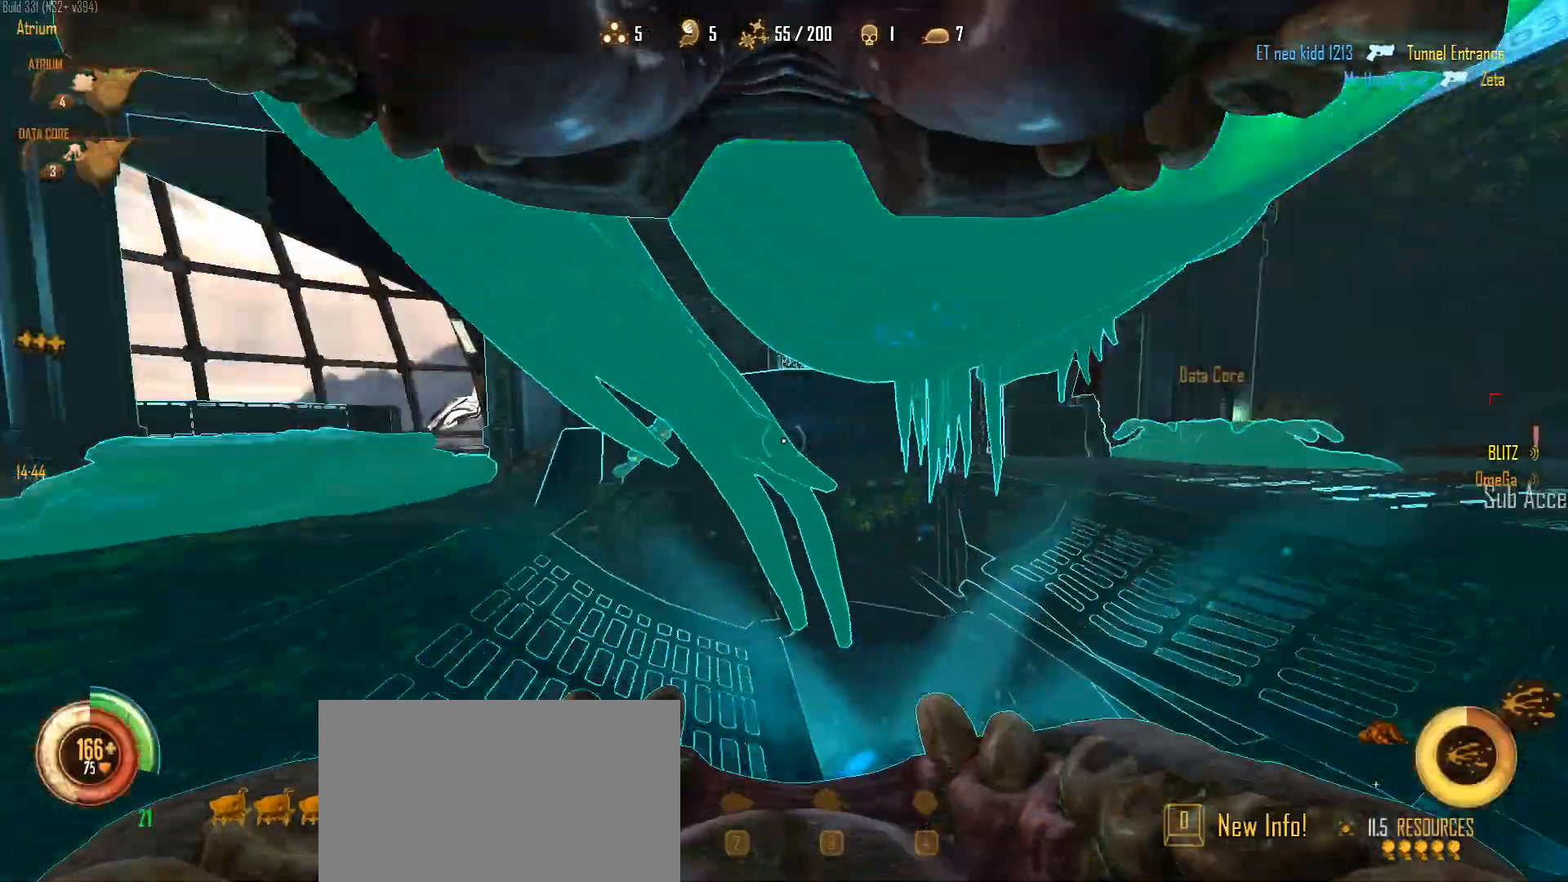
{"keys": ["a", "c", "w"], "mouse": [], "mouse_move": "left", "events": [[50, "c", "down"], [283, "a", "down"]]}
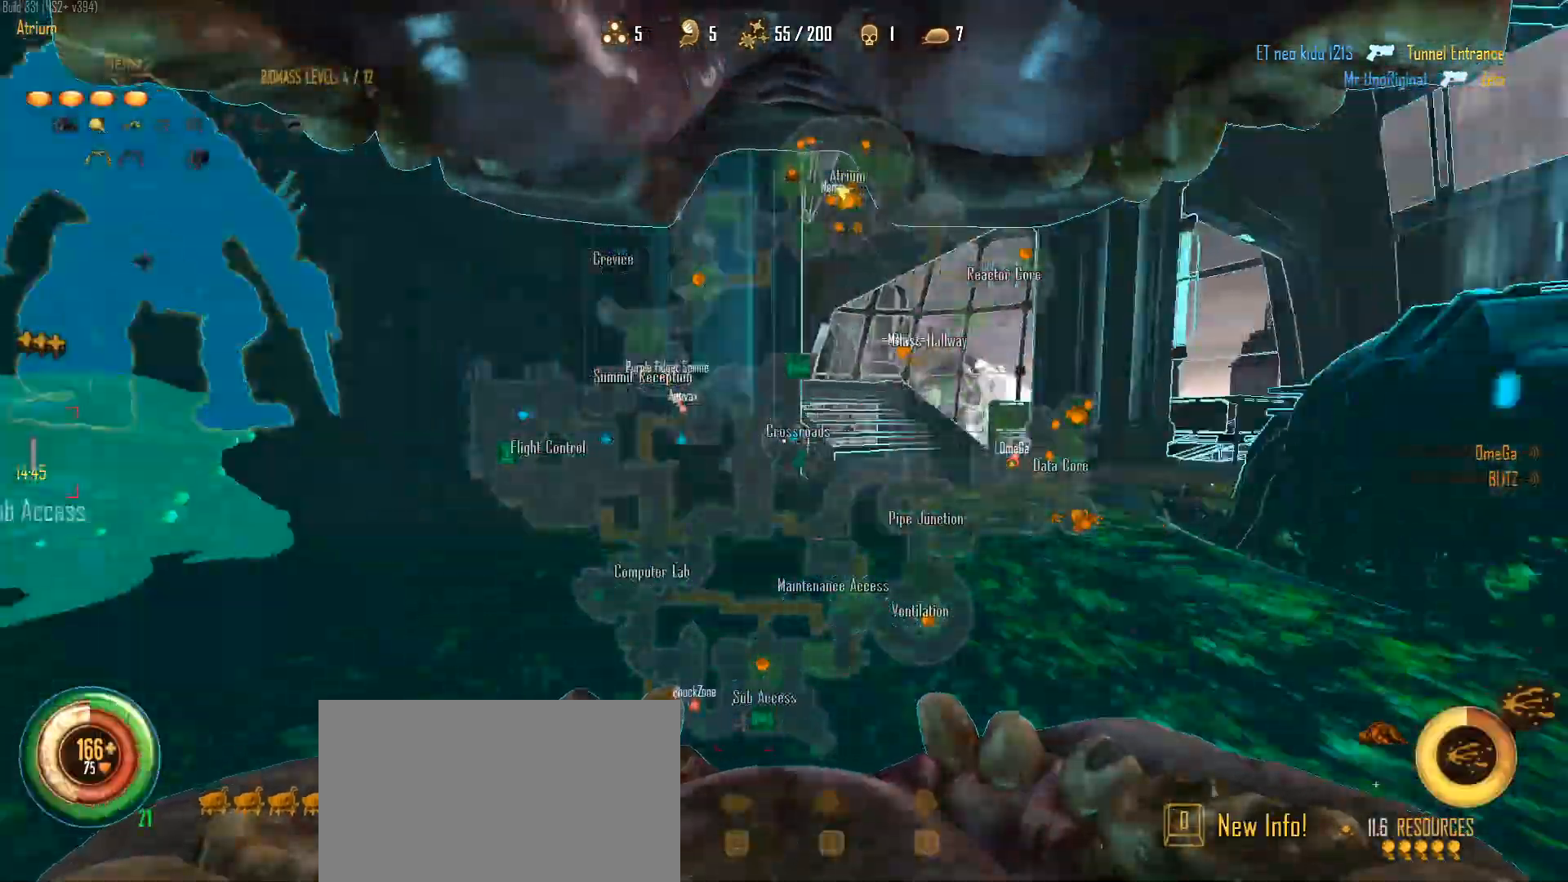
{"keys": ["c", "shift", "w"], "mouse": [], "mouse_move": "left", "events": [[17, "a", "up"], [250, "shift", "down"]]}
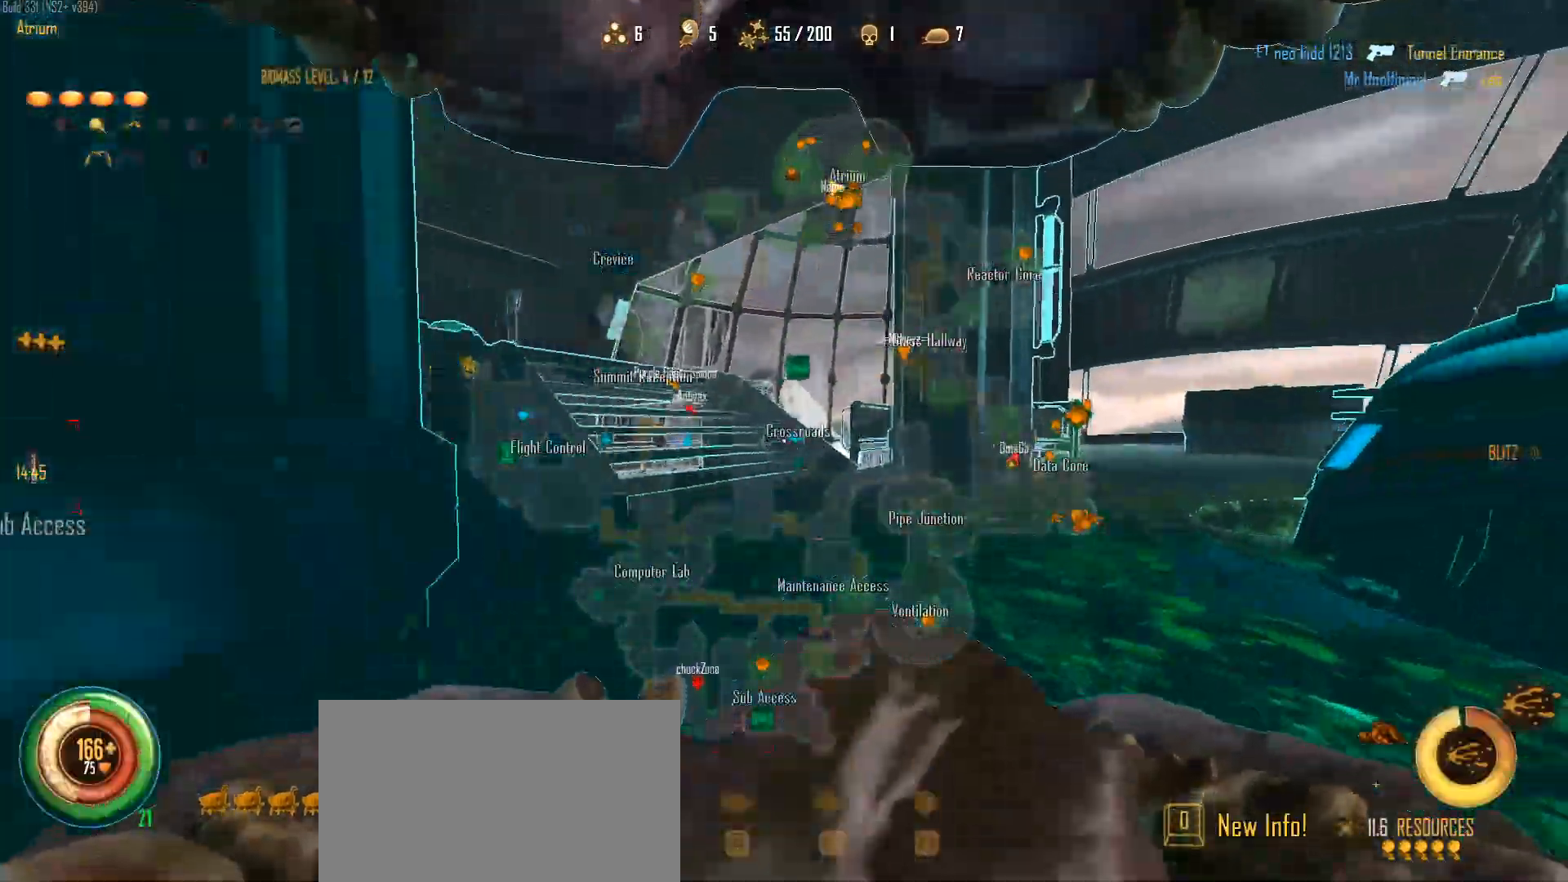
{"keys": ["a", "c", "shift", "w"], "mouse": [], "mouse_move": "right", "events": [[33, "space", "down"], [83, "a", "down"], [217, "space", "up"]]}
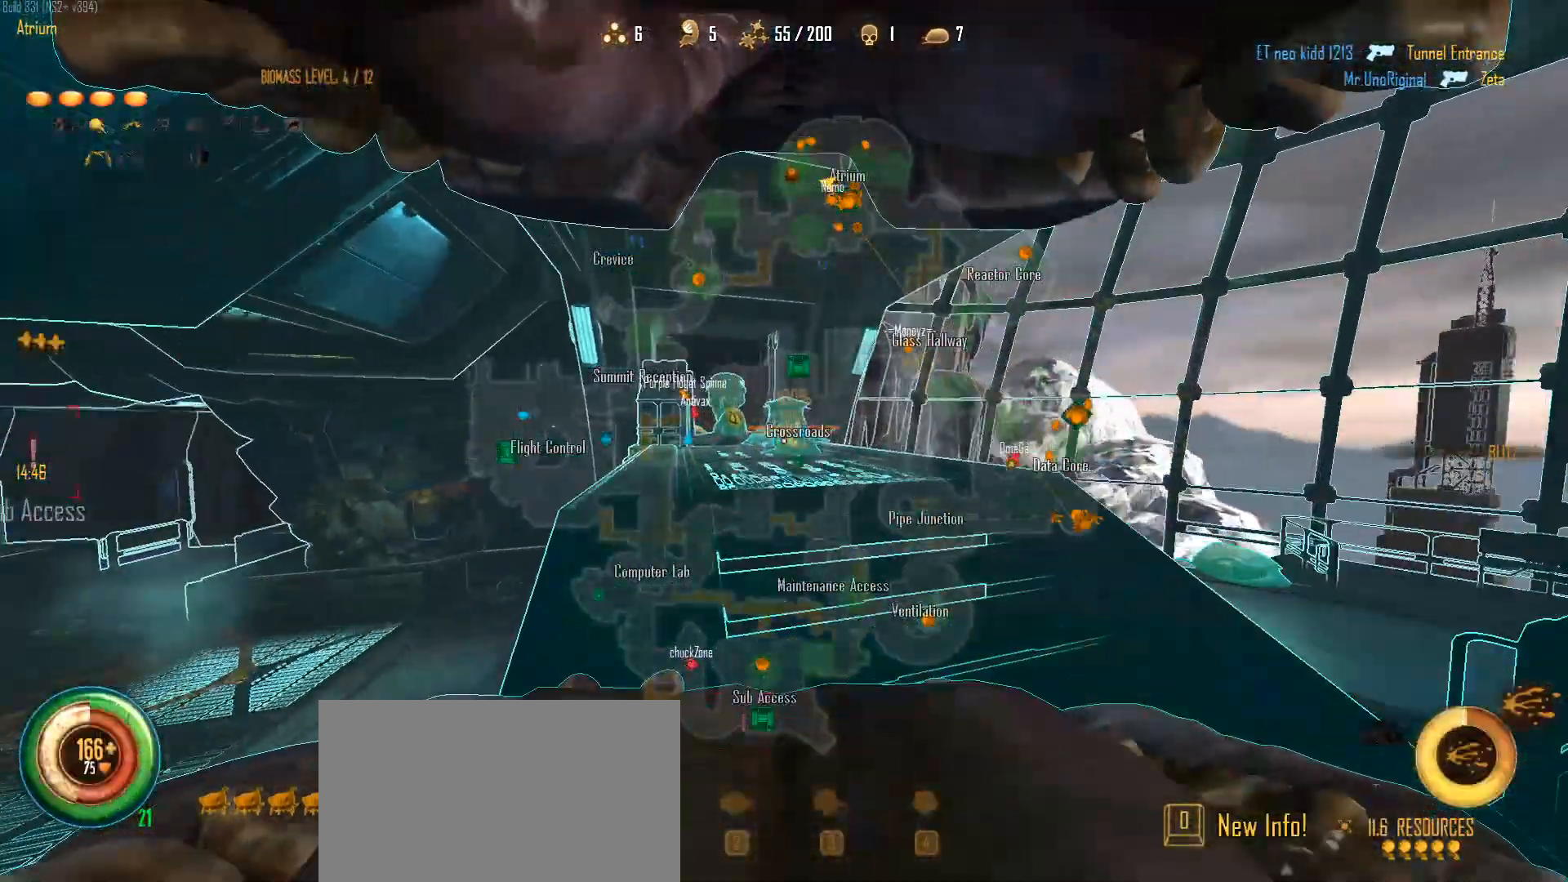
{"keys": ["c", "shift", "w"], "mouse": [], "mouse_move": "still", "events": [[100, "a", "up"]]}
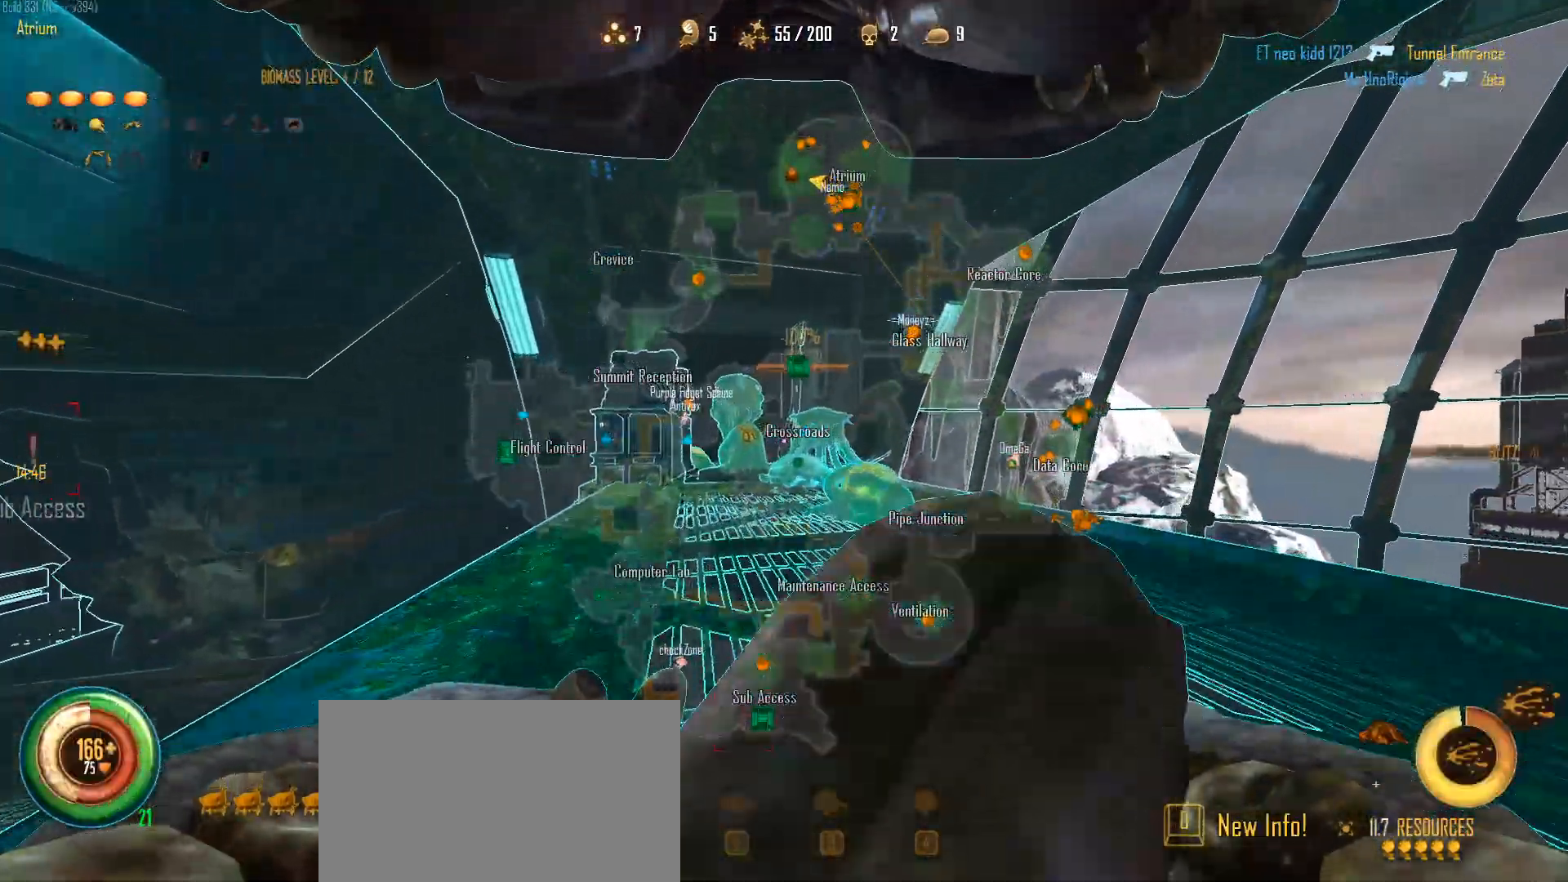
{"keys": ["a", "c", "shift", "space", "w"], "mouse": [], "mouse_move": "right", "events": [[300, "space", "down"], [350, "a", "down"]]}
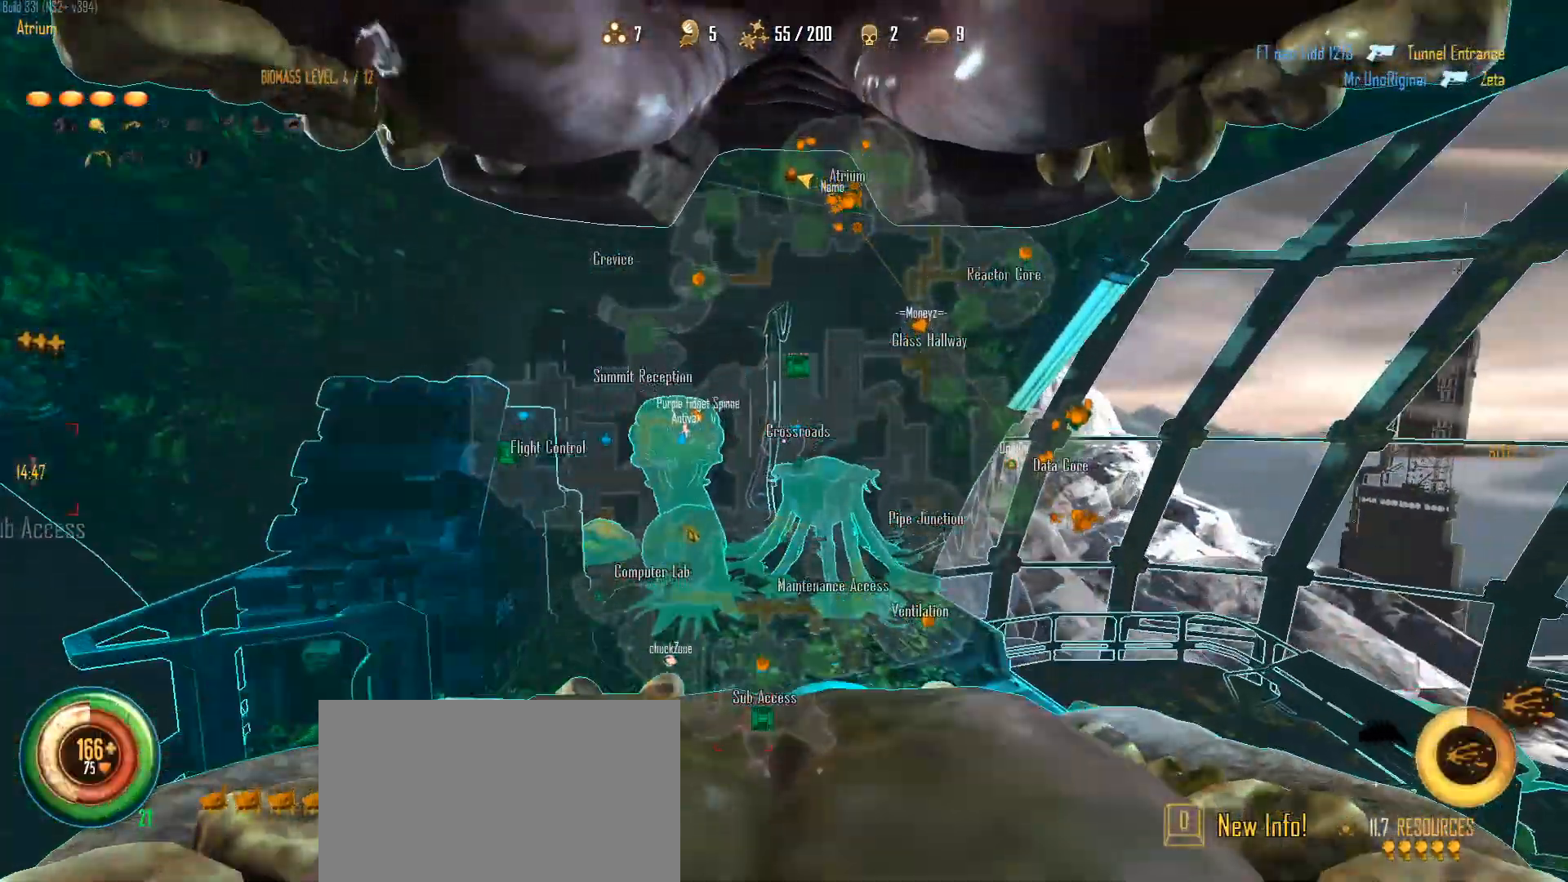
{"keys": ["c", "d"], "mouse": ["right"], "mouse_move": "up-left", "events": [[83, "space", "up"], [133, "shift", "up"], [183, "mouse_right", "down"], [267, "a", "up"], [317, "w", "up"], [500, "d", "down"]]}
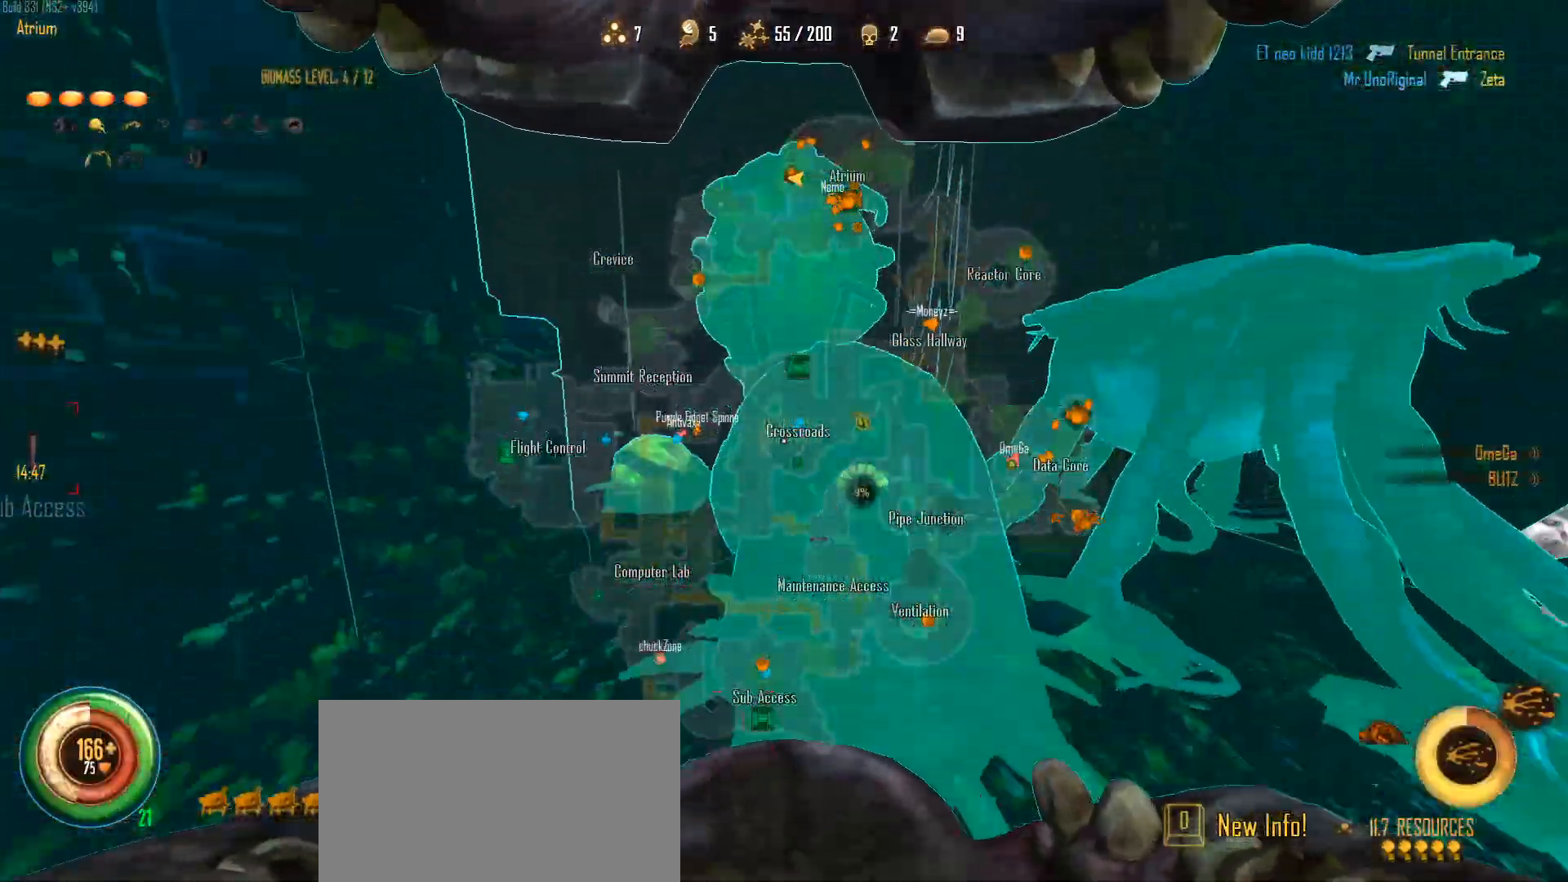
{"keys": ["c", "w"], "mouse": ["right"], "mouse_move": "still", "events": [[200, "d", "up"], [433, "w", "down"]]}
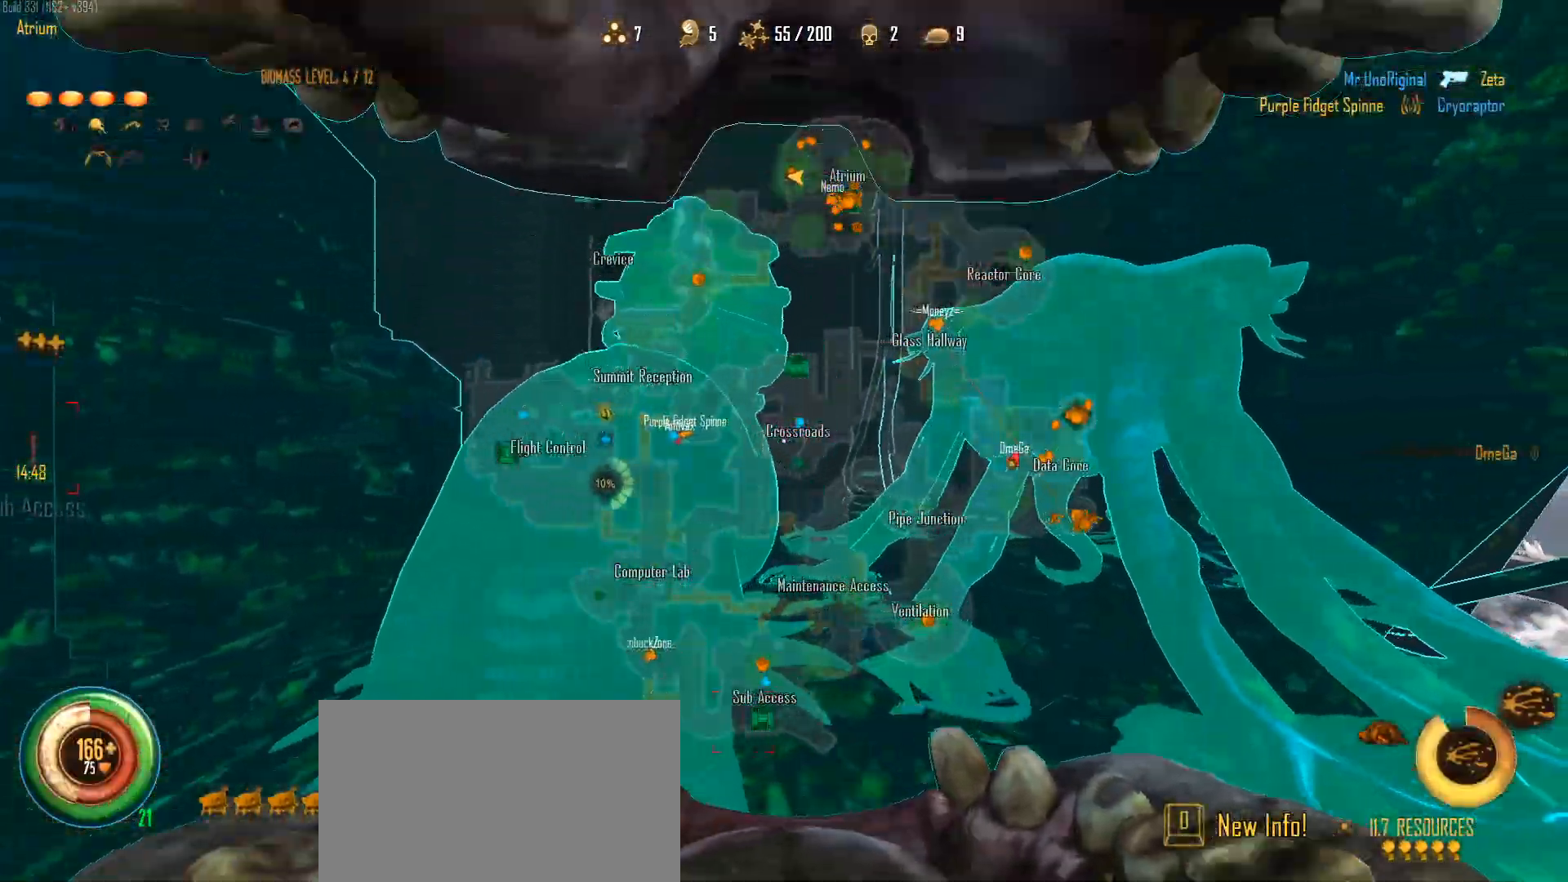
{"keys": ["c", "w"], "mouse": ["right"], "mouse_move": "down-left", "events": [[250, "space", "down"], [483, "space", "up"]]}
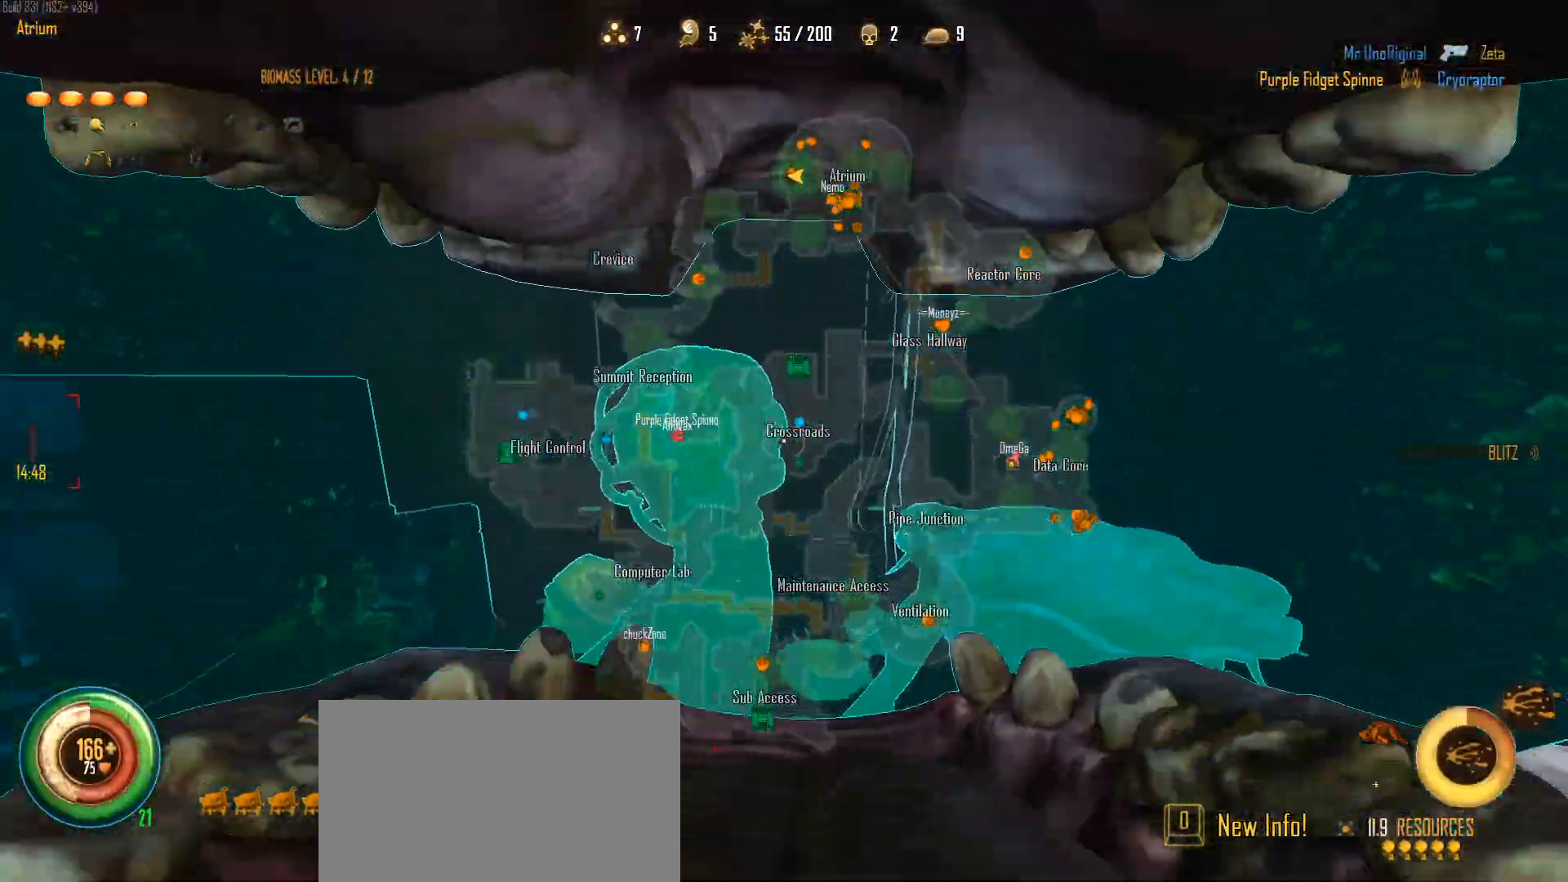
{"keys": ["c", "w"], "mouse": ["right"], "mouse_move": "left", "events": []}
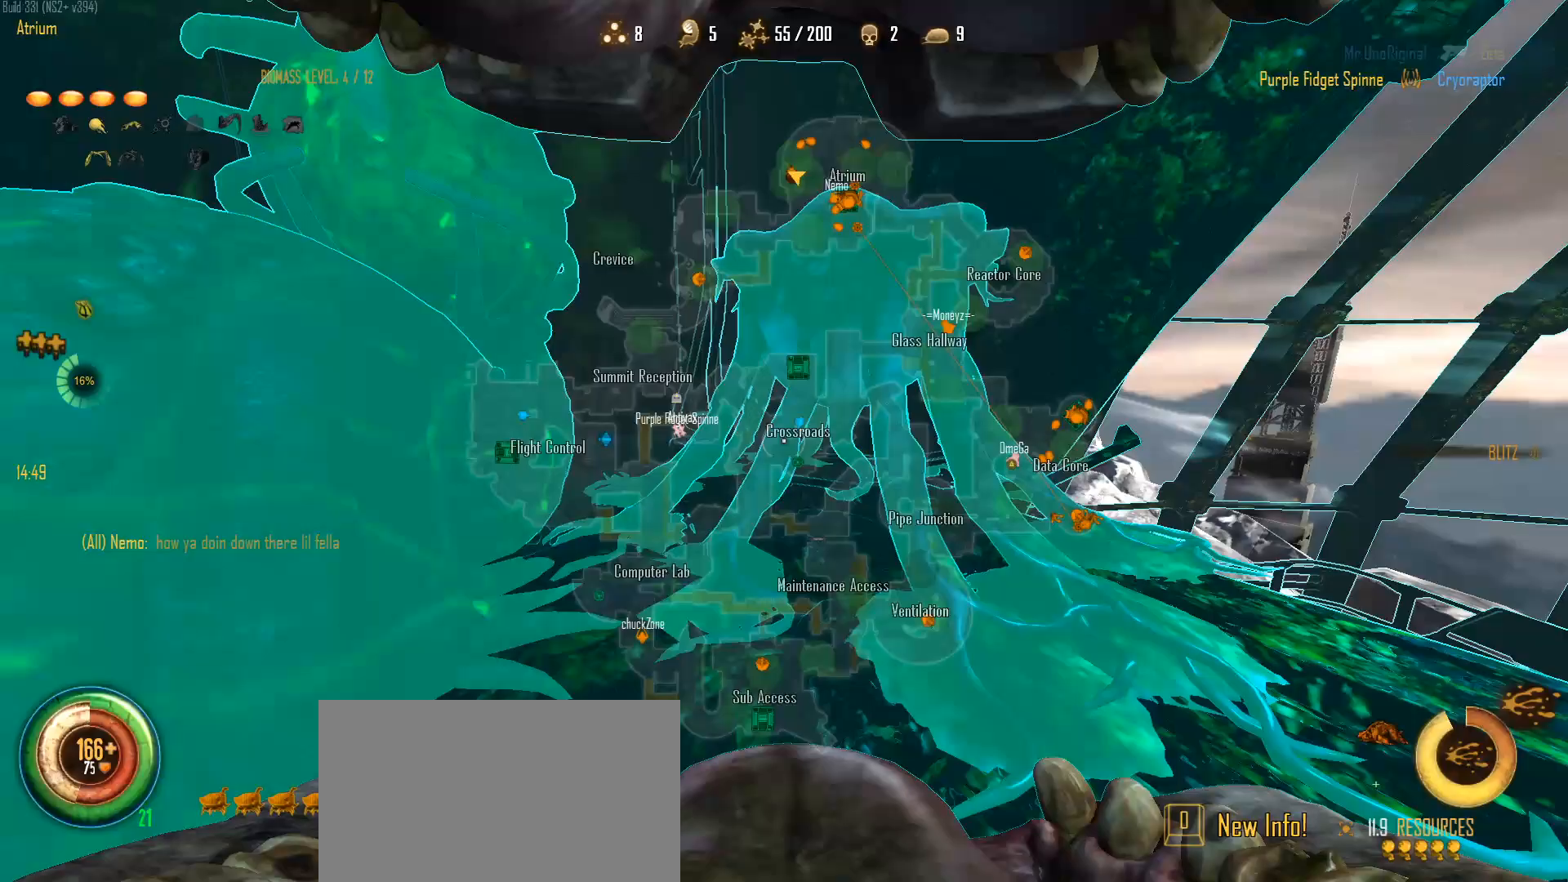
{"keys": ["c", "w"], "mouse": ["right"], "mouse_move": "up-right", "events": [[100, "space", "down"], [183, "a", "down"], [233, "a", "up"], [383, "space", "up"]]}
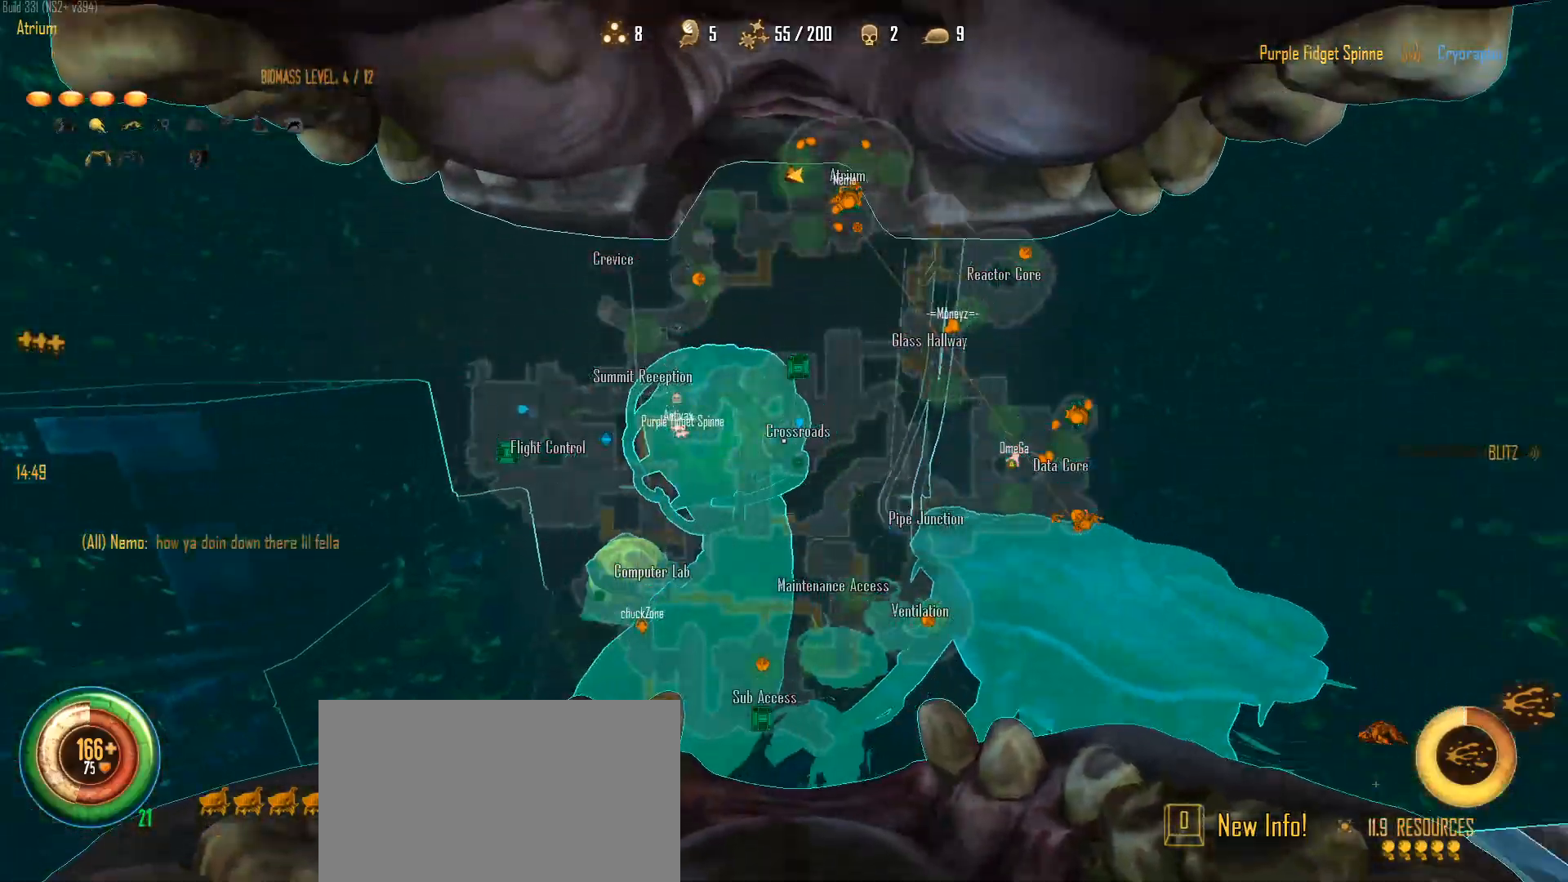
{"keys": ["c", "w"], "mouse": ["right"], "mouse_move": "still"}
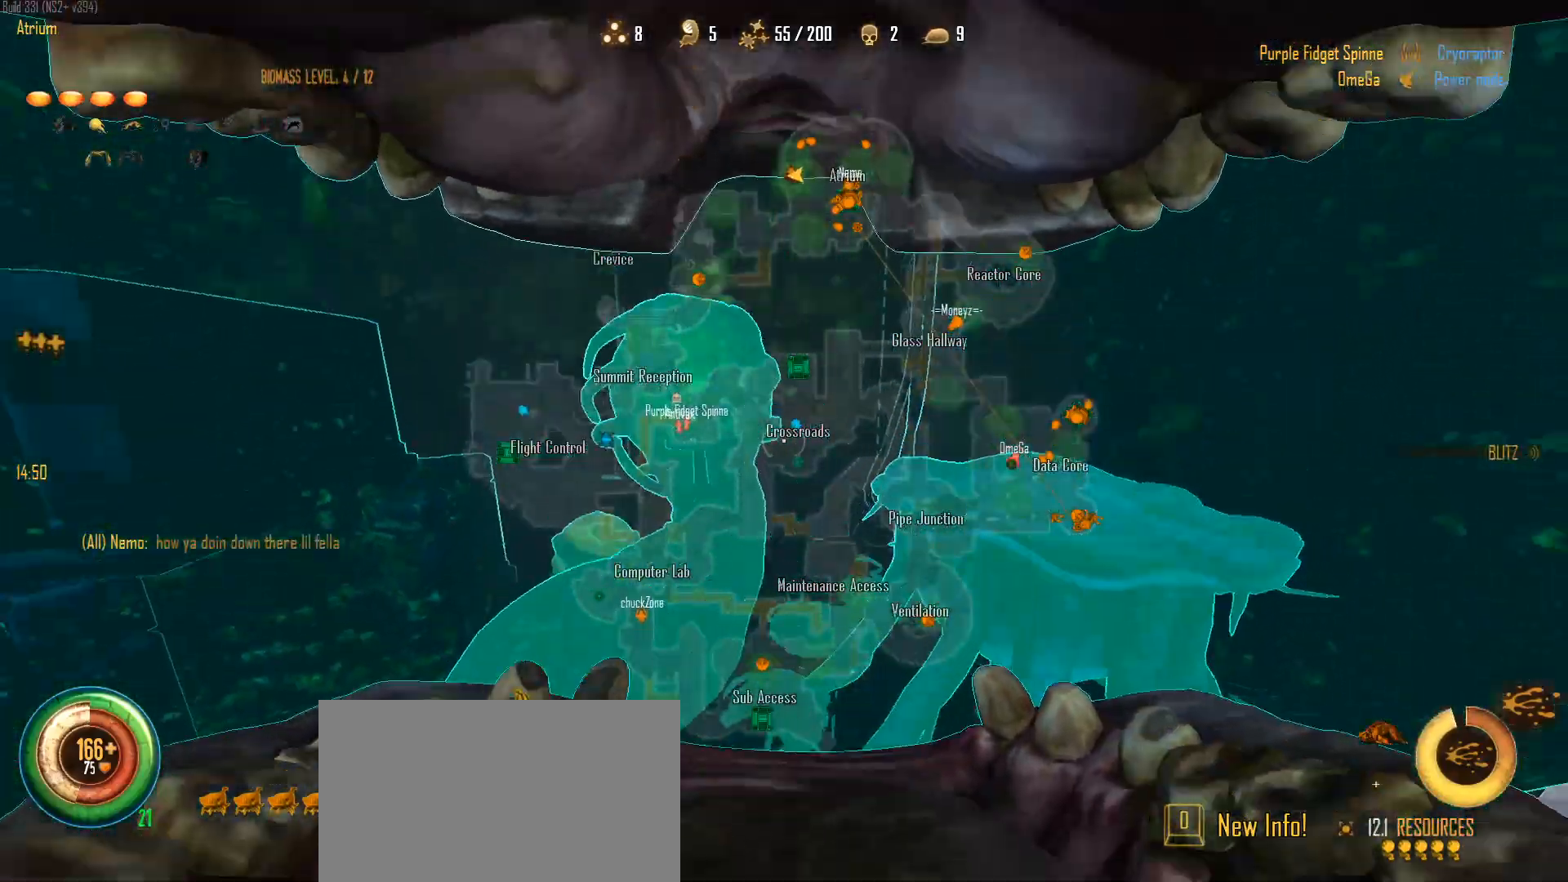
{"keys": ["c", "w"], "mouse": ["right"], "mouse_move": "left", "events": []}